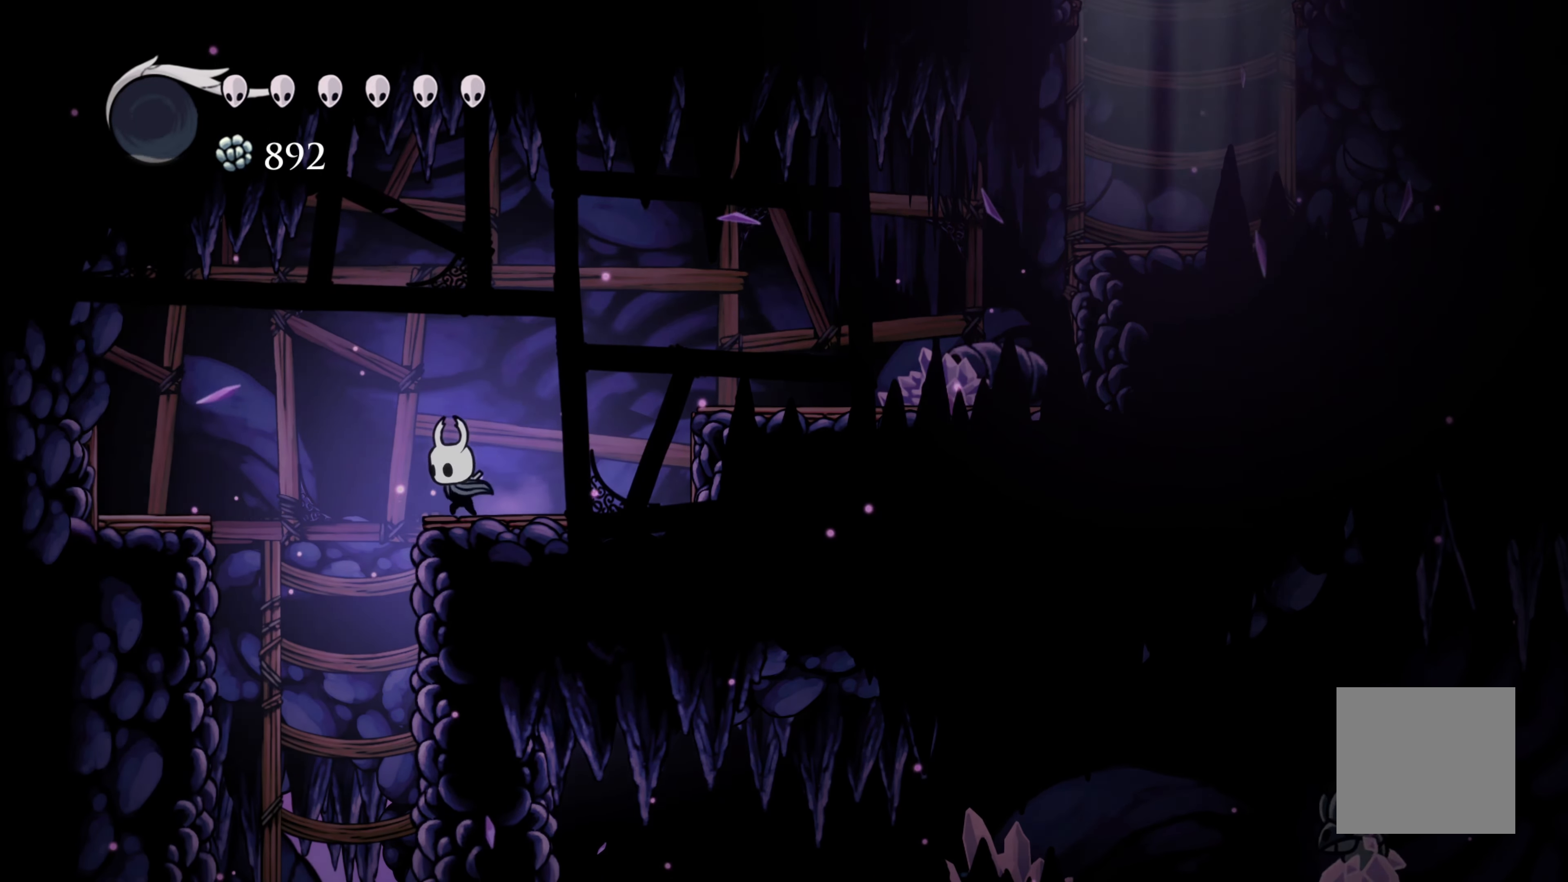
Gameplay with a controller (Xbox layout); each line is a JSON object with the inputs held at the frame after it. "events" lists button and stick changes between this image and that frame as [ms after this image, input, new state], when the widget could be followed in between. Not read: R3.
{"buttons": [], "left_stick": "right", "right_stick": "center", "events": [[217, "left_stick", "right"]]}
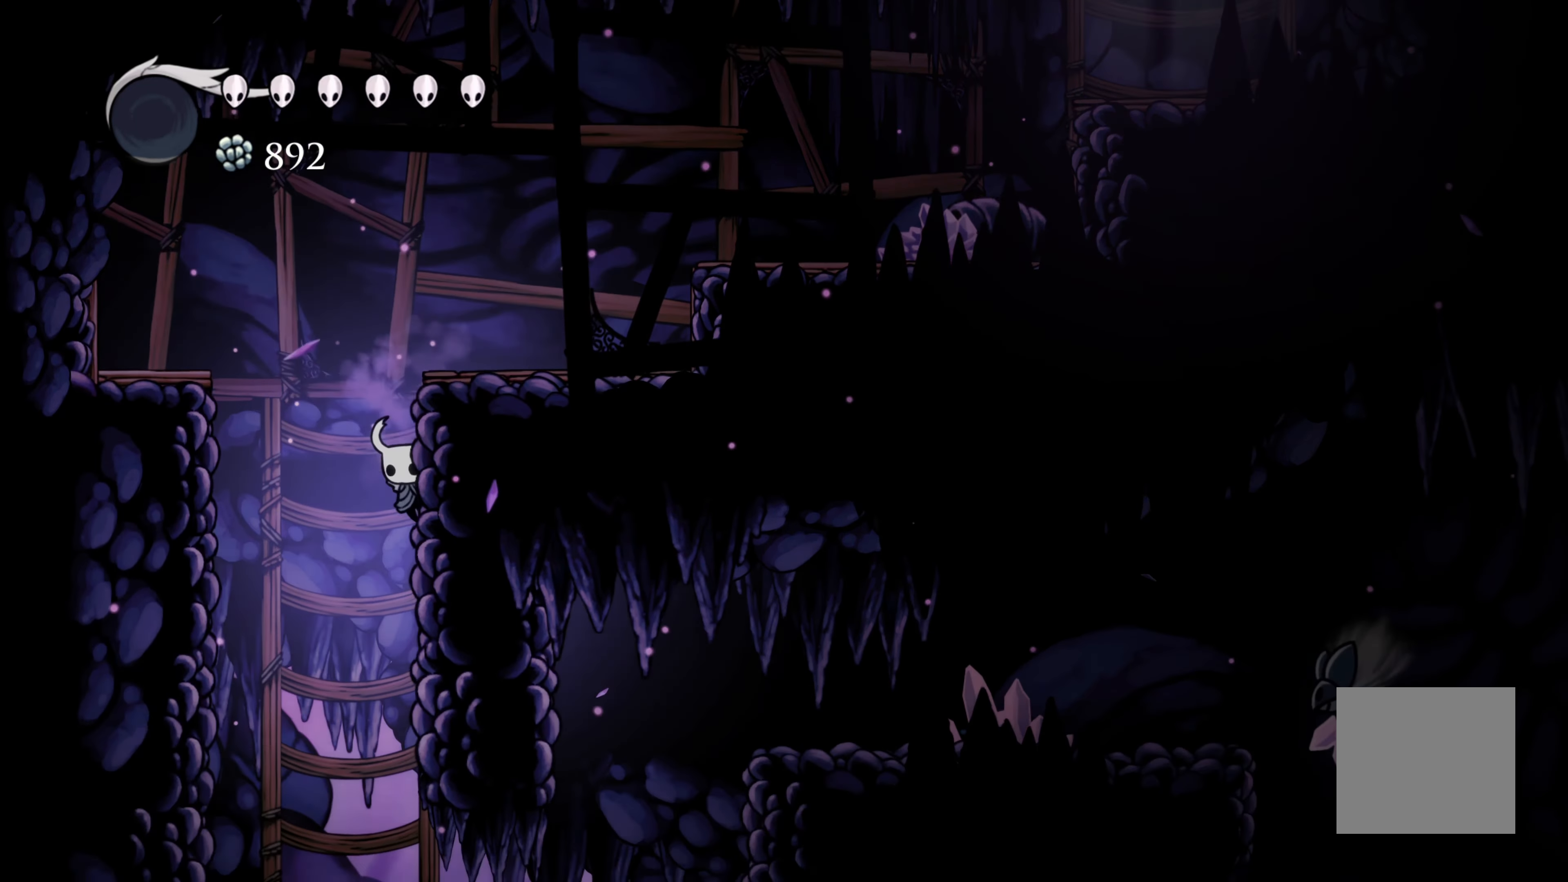
{"buttons": [], "left_stick": "right", "right_stick": "center", "events": []}
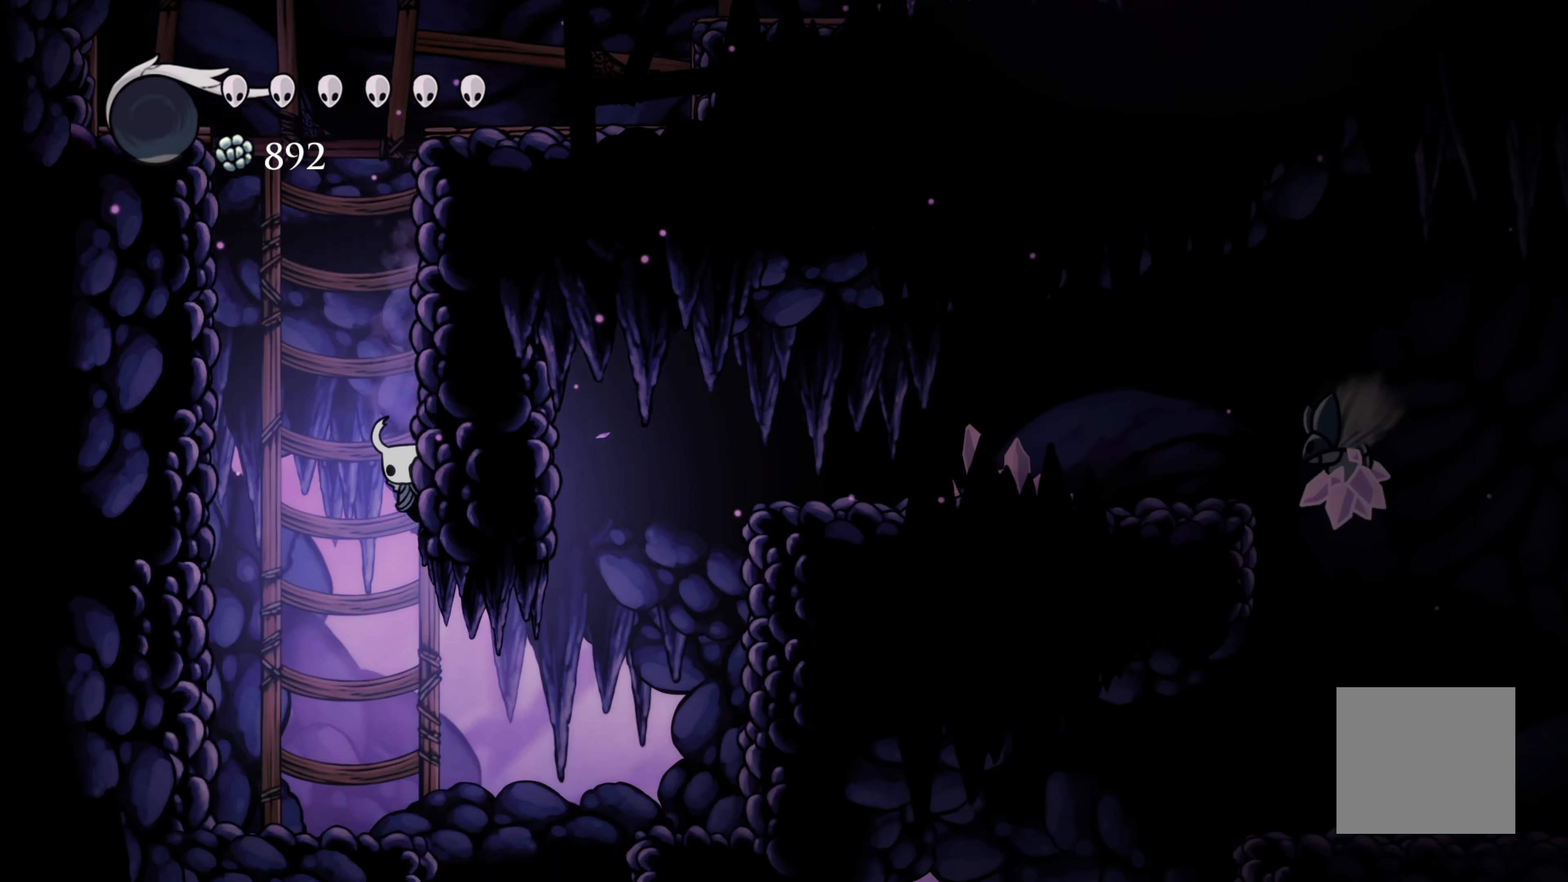
{"buttons": ["A"], "left_stick": "right", "right_stick": "center", "events": [[450, "A", "down"]]}
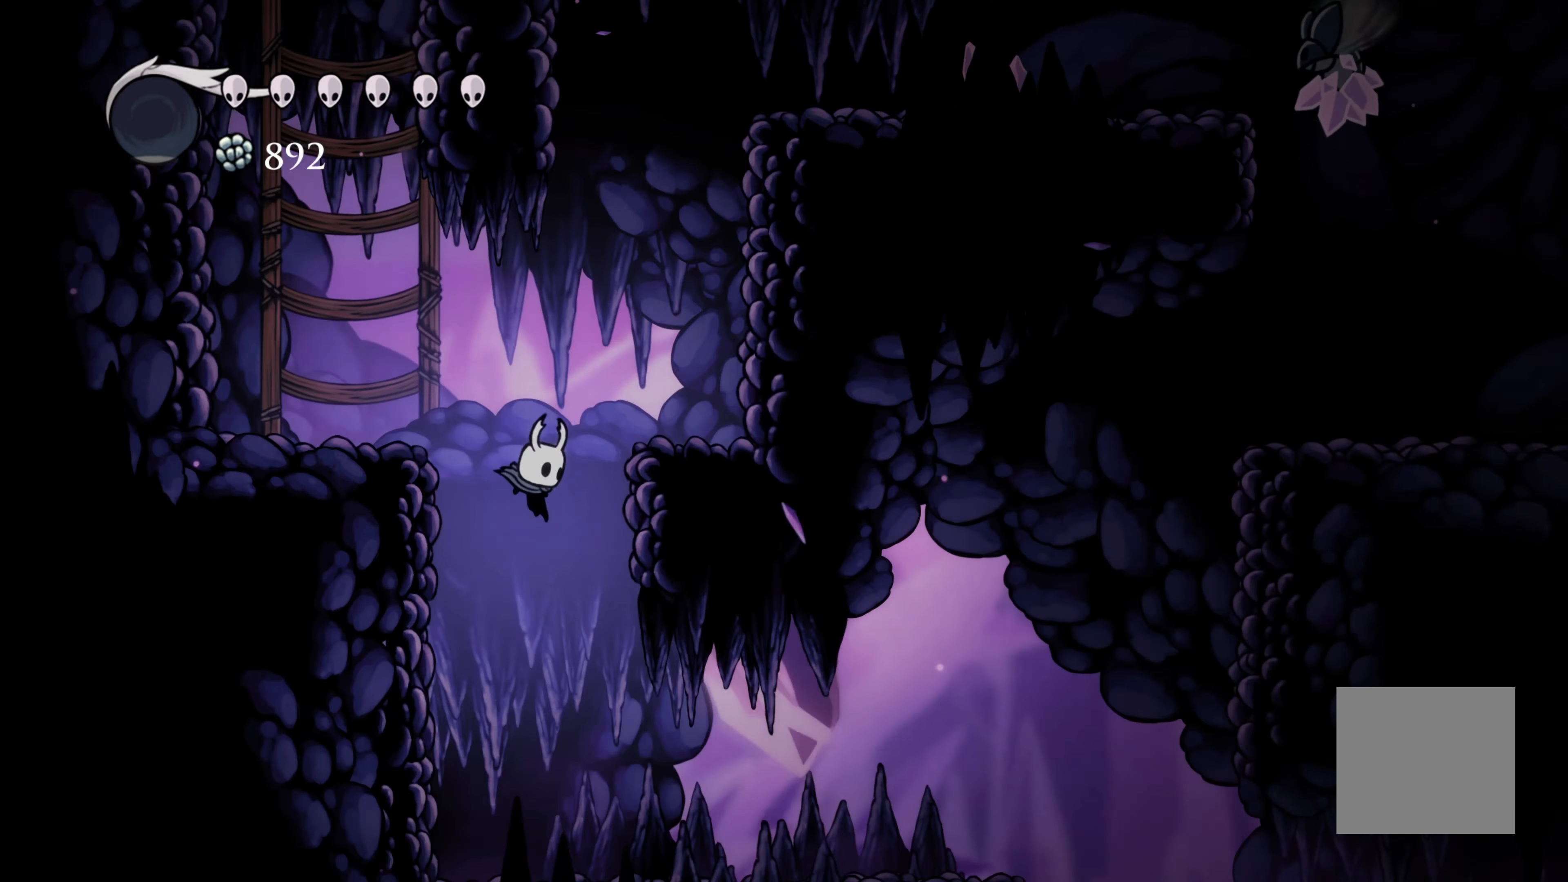
{"buttons": [], "left_stick": "center", "right_stick": "center", "events": [[233, "A", "up"], [283, "left_stick", "up"], [367, "left_stick", "left"], [500, "left_stick", "center"]]}
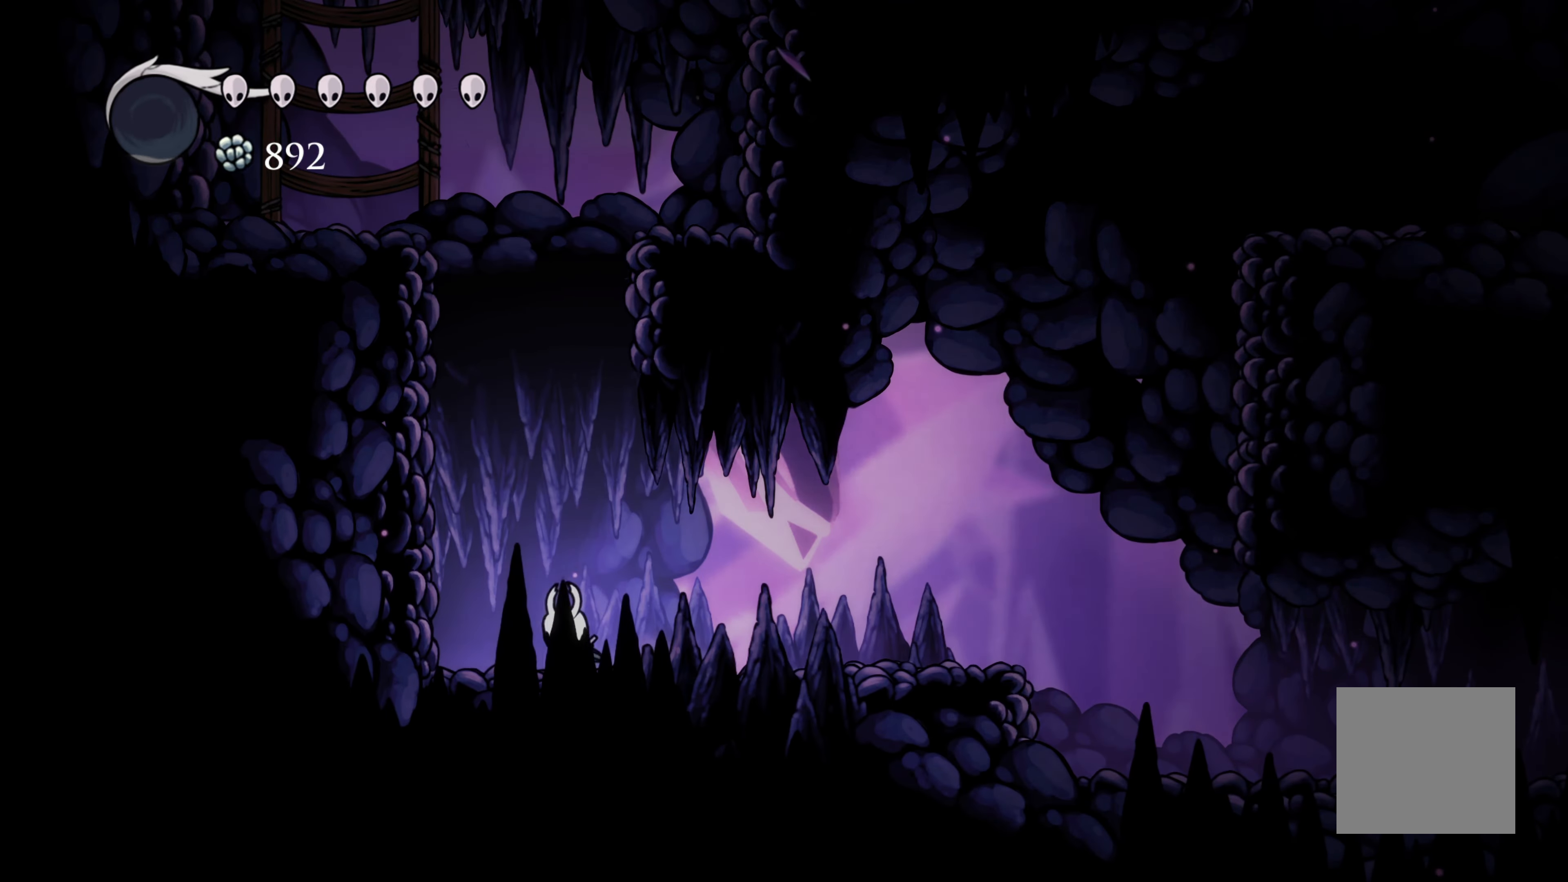
{"buttons": ["A"], "left_stick": "left", "right_stick": "center", "events": [[367, "left_stick", "left"], [500, "A", "down"]]}
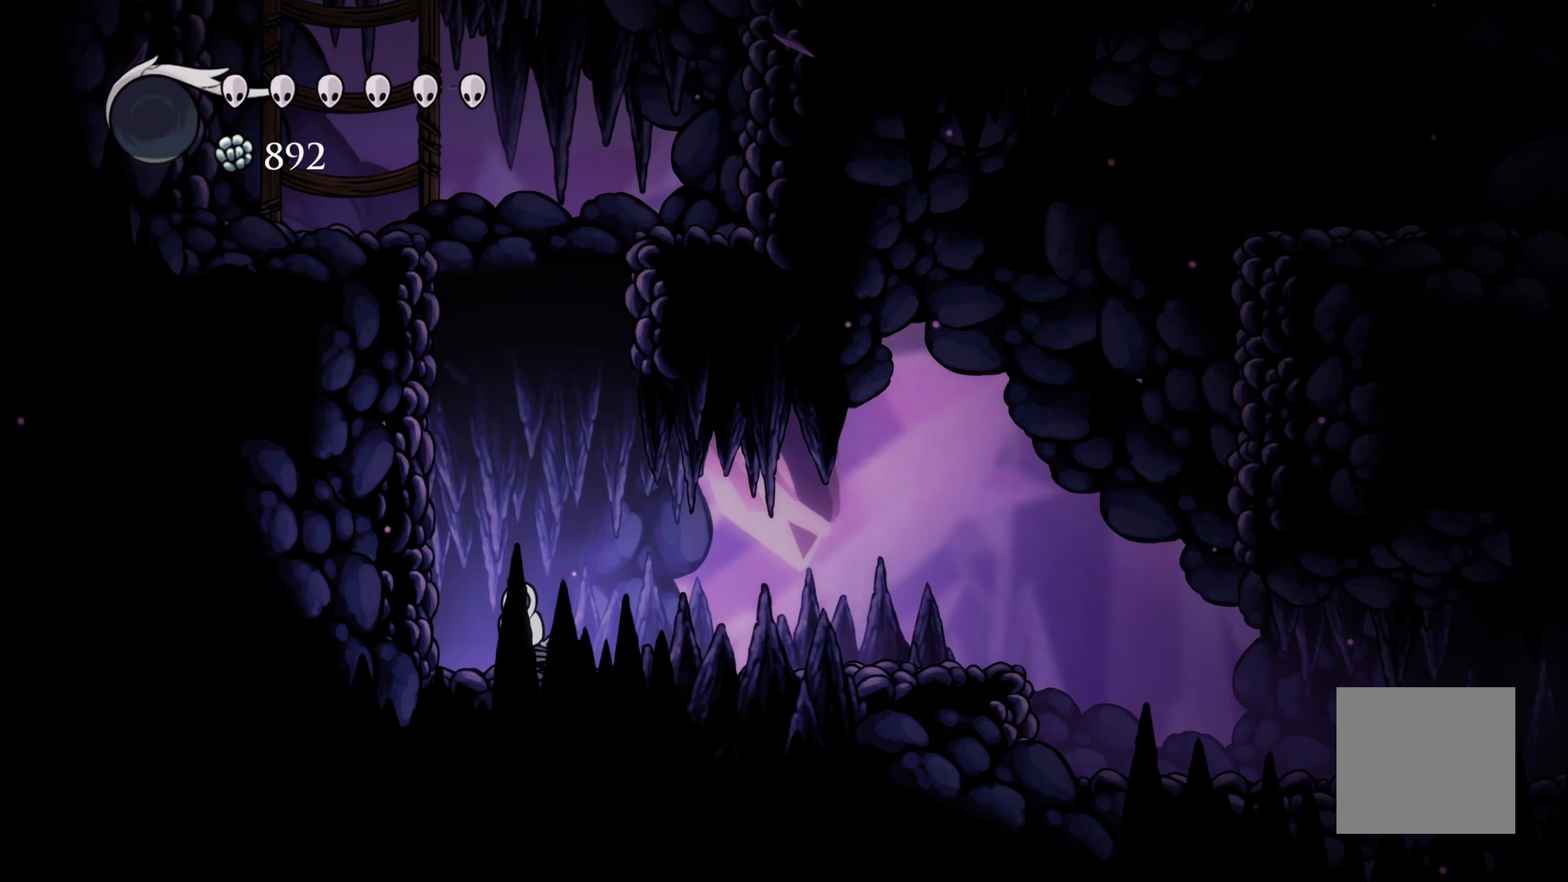
{"buttons": ["A"], "left_stick": "right", "right_stick": "center", "events": [[367, "A", "up"], [417, "A", "down"], [450, "left_stick", "right"]]}
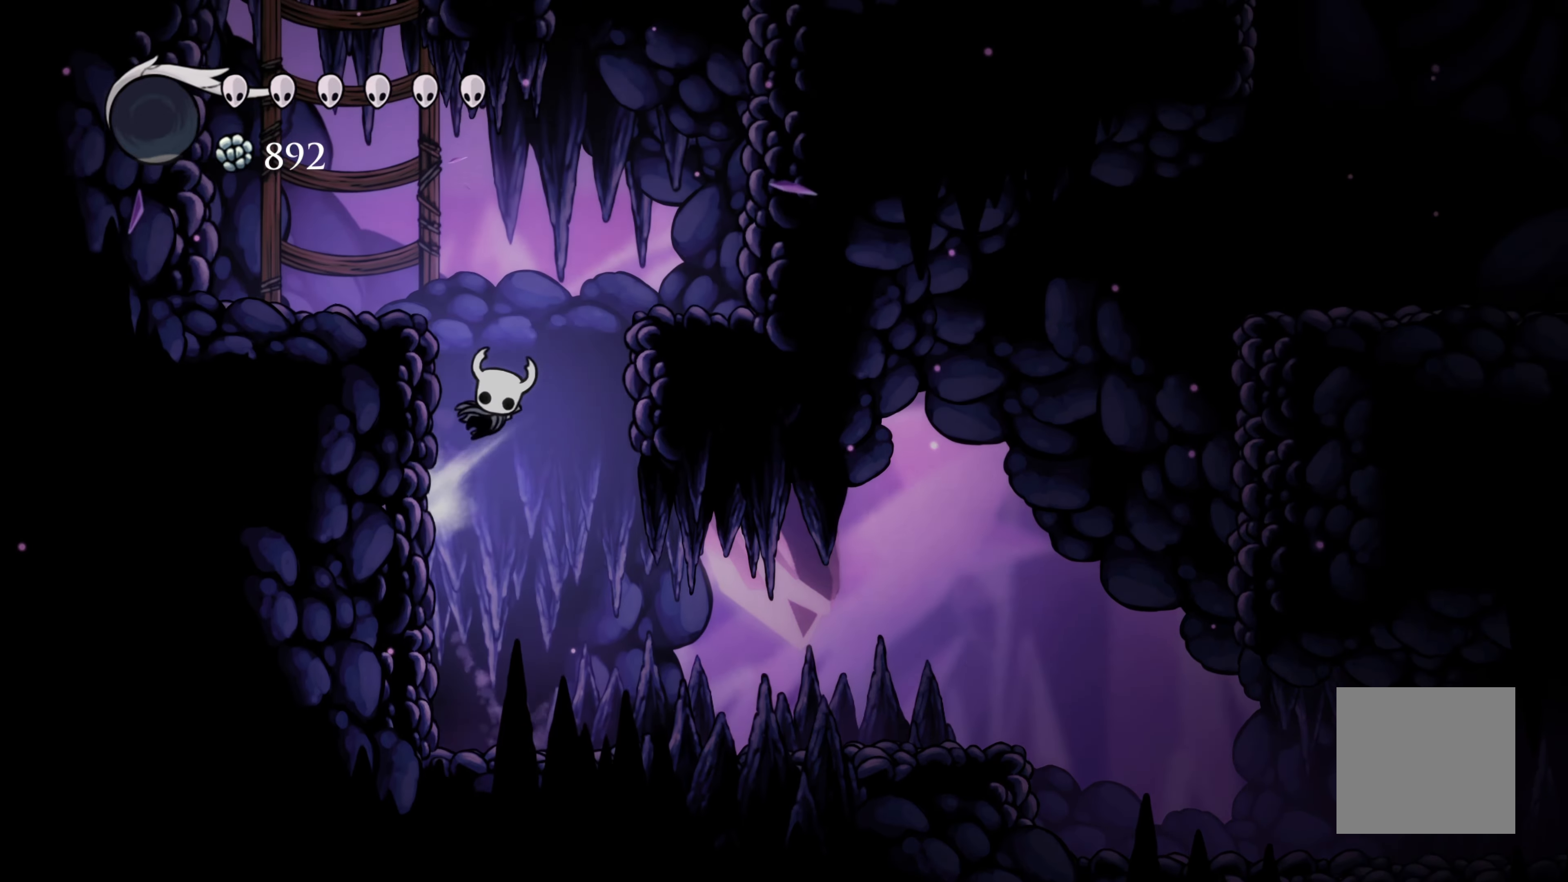
{"buttons": [], "left_stick": "right", "right_stick": "center", "events": [[267, "A", "up"]]}
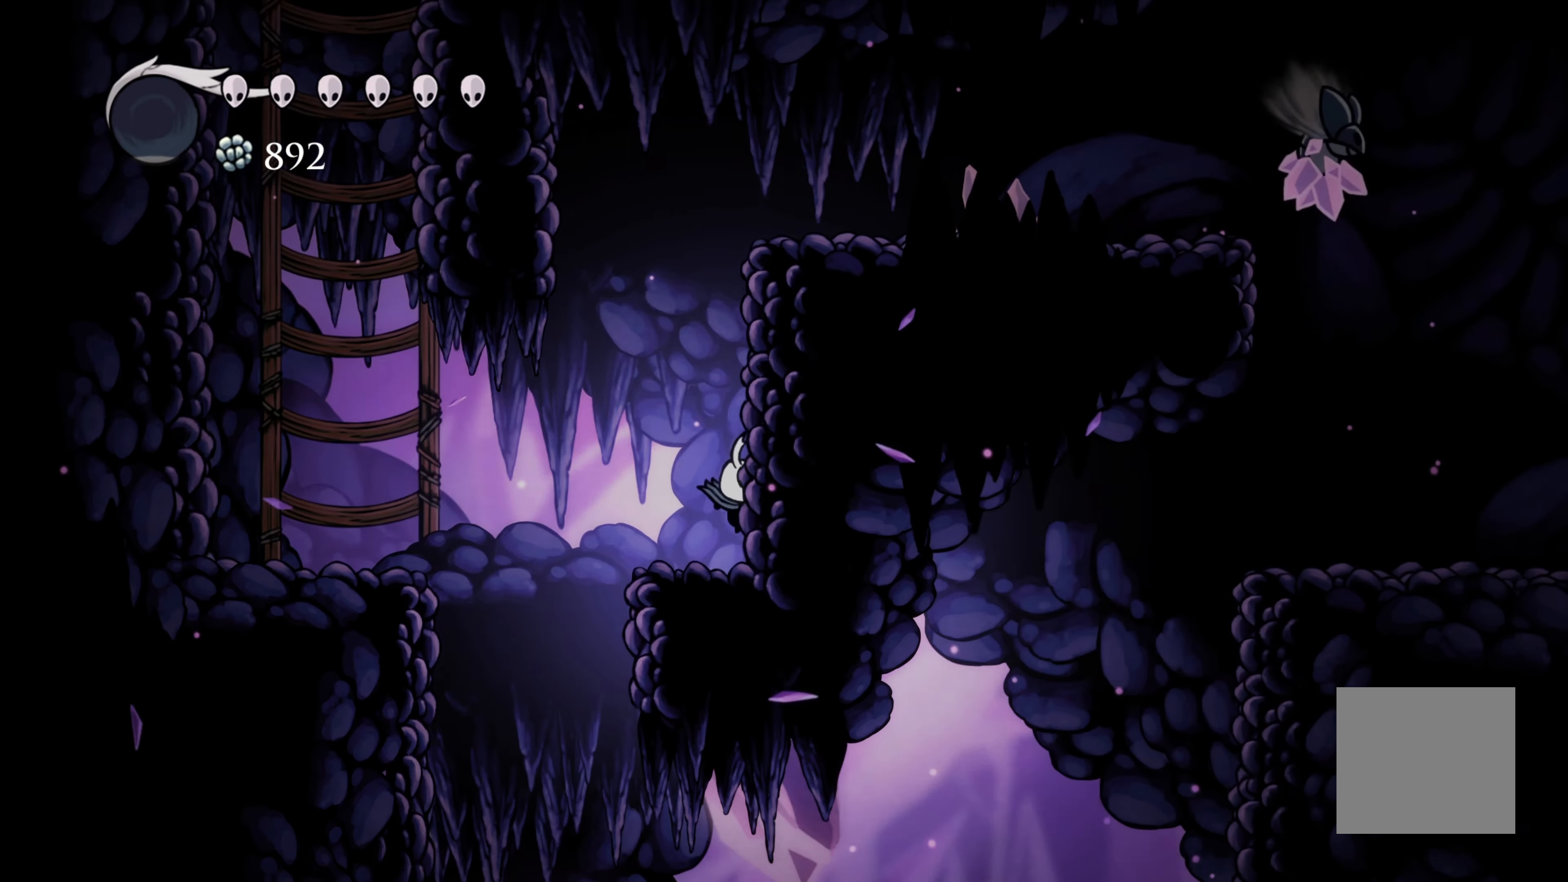
{"buttons": ["A"], "left_stick": "right", "right_stick": "center", "events": [[34, "A", "down"]]}
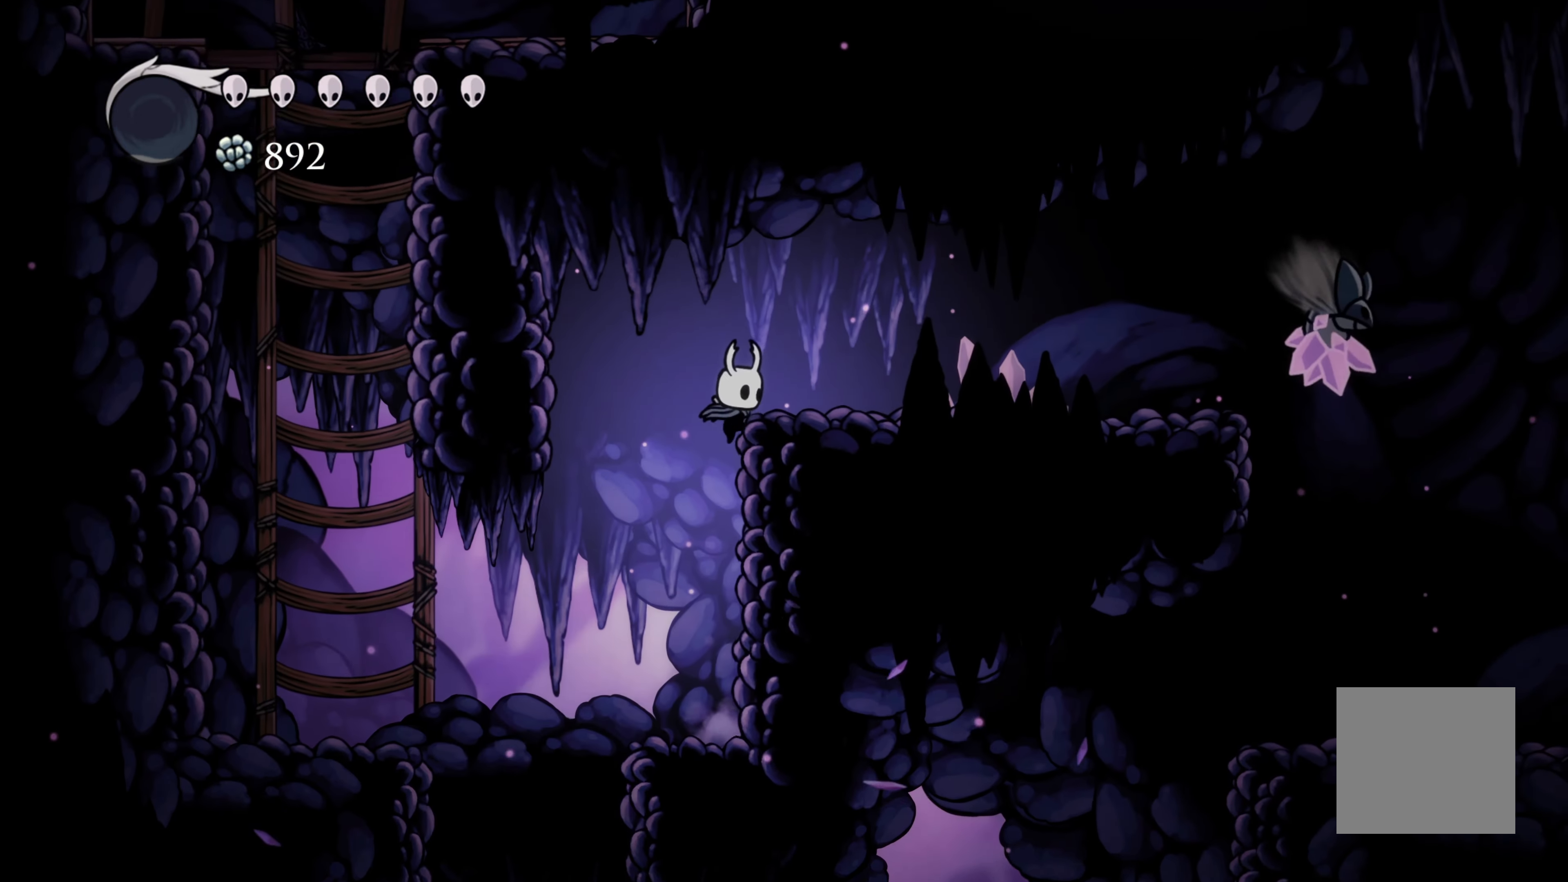
{"buttons": [], "left_stick": "right", "right_stick": "center", "events": [[50, "A", "up"], [284, "A", "down"], [484, "A", "up"]]}
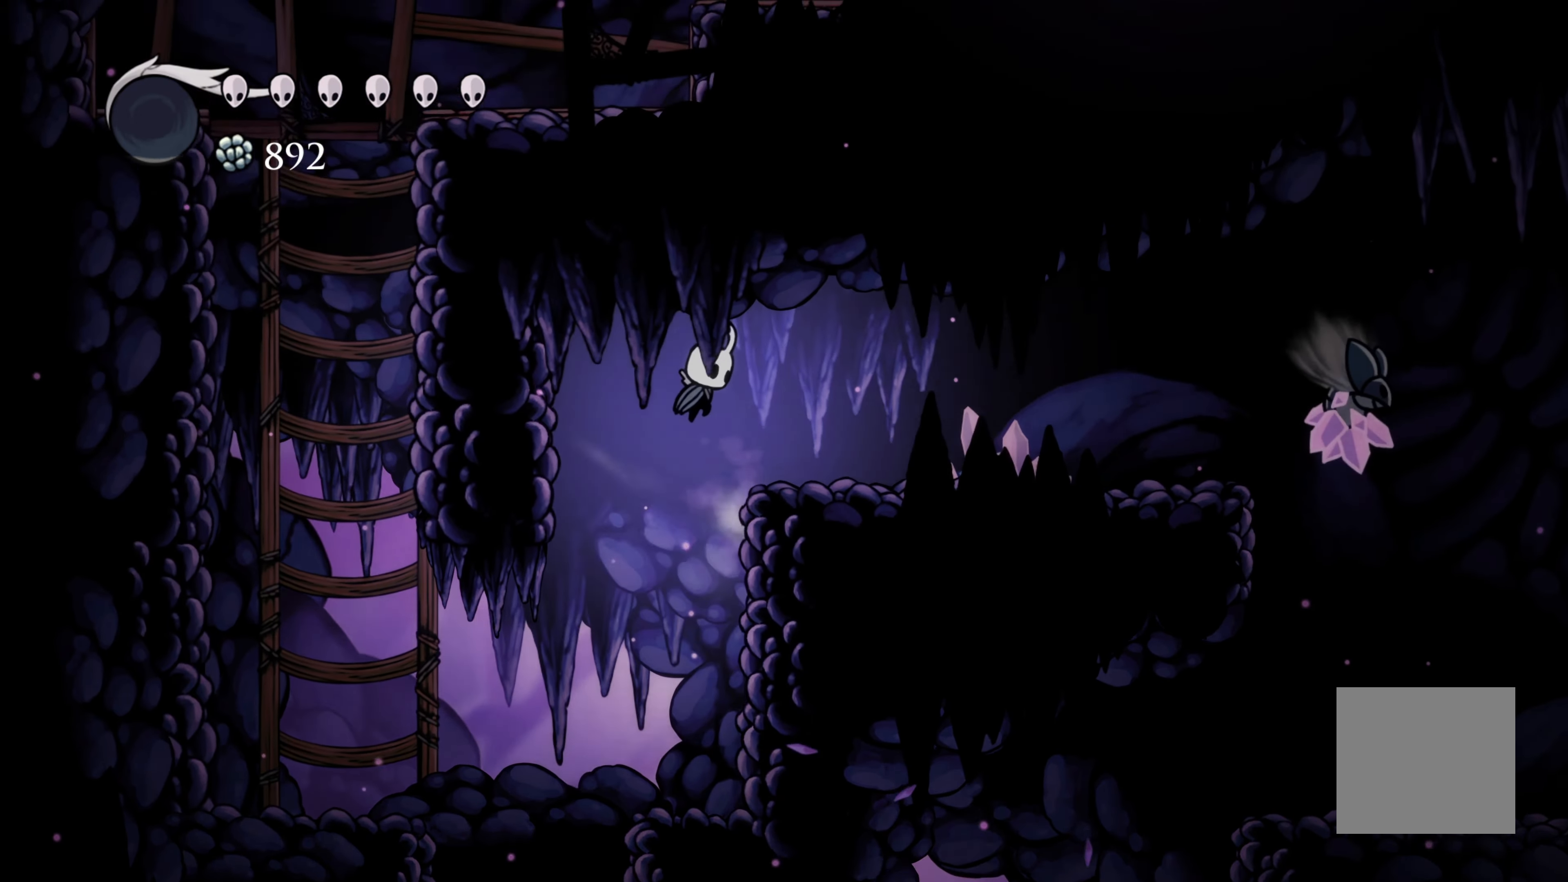
{"buttons": [], "left_stick": "center", "right_stick": "center", "events": [[334, "left_stick", "center"], [350, "B", "down"], [484, "B", "up"]]}
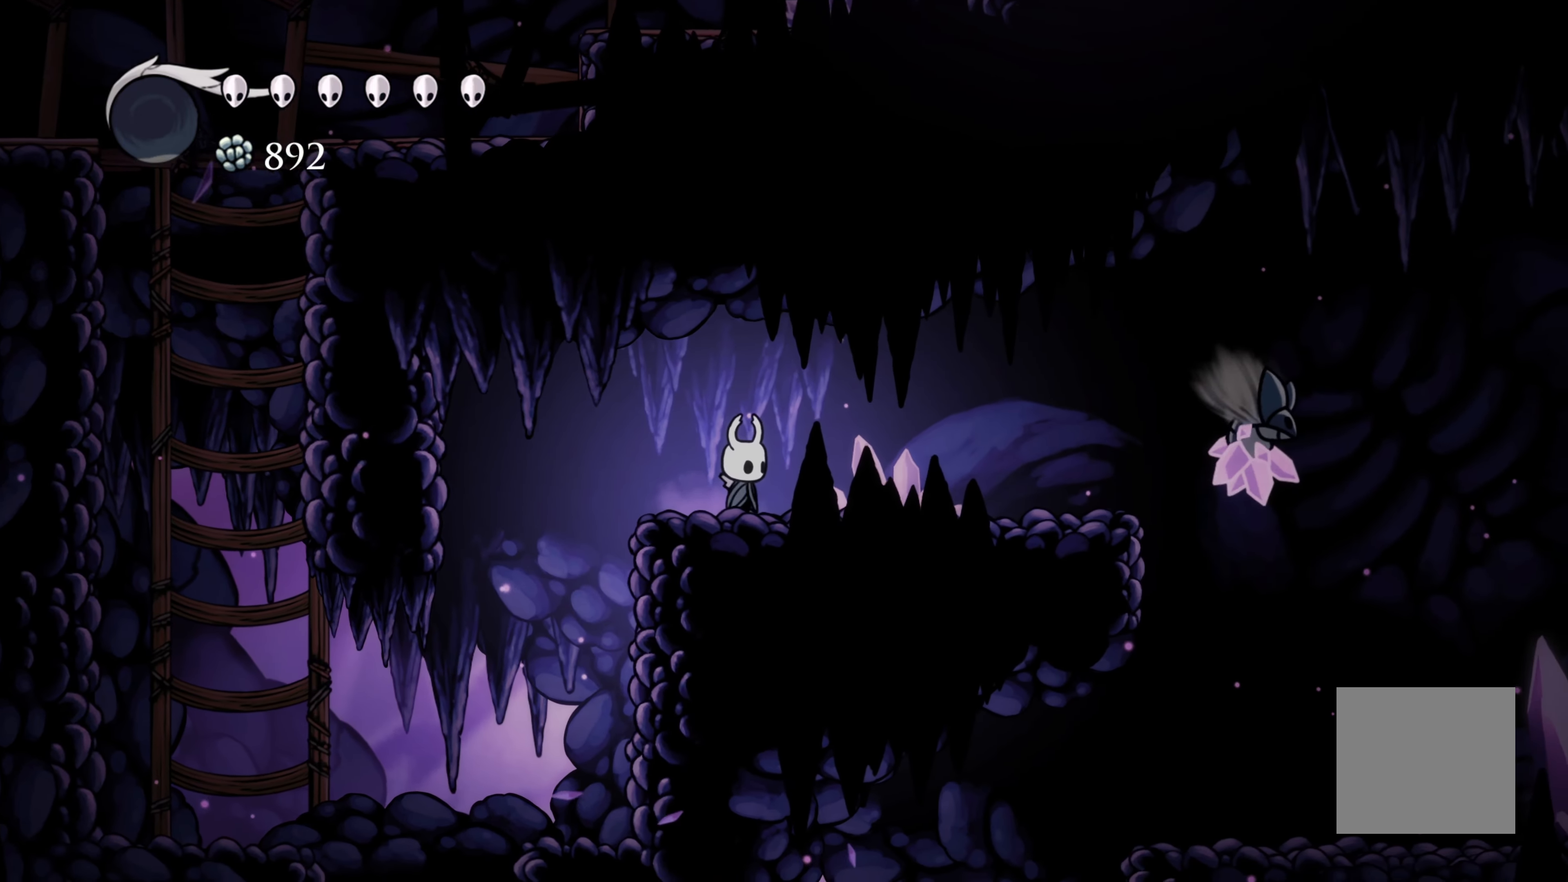
{"buttons": [], "left_stick": "center", "right_stick": "center", "events": [[100, "left_stick", "right"], [450, "left_stick", "center"]]}
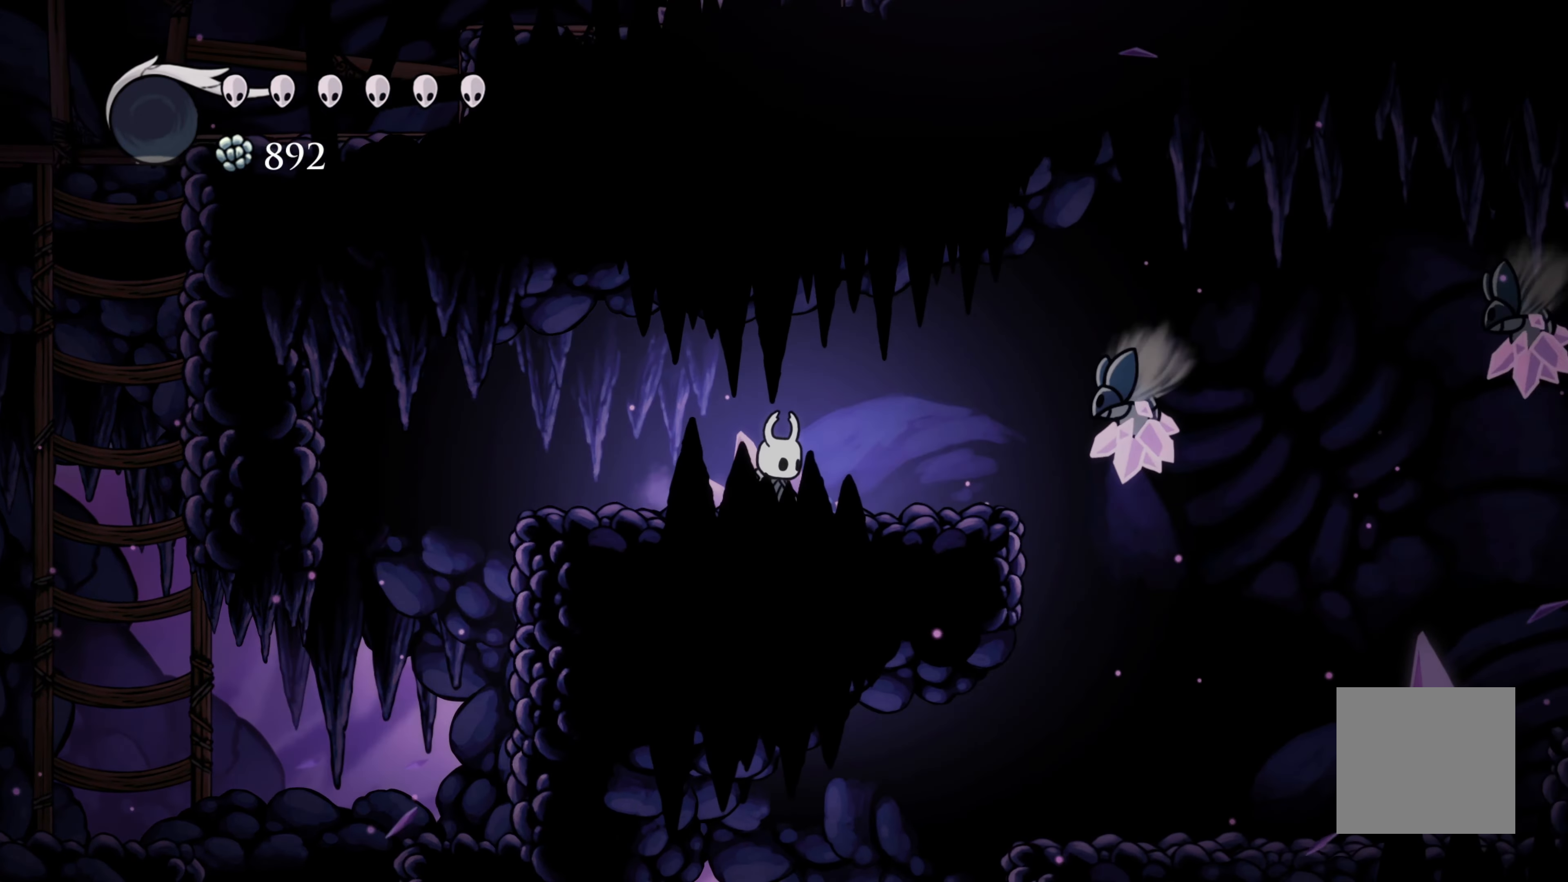
{"buttons": [], "left_stick": "right", "right_stick": "center", "events": [[50, "B", "down"], [150, "B", "up"], [400, "left_stick", "right"]]}
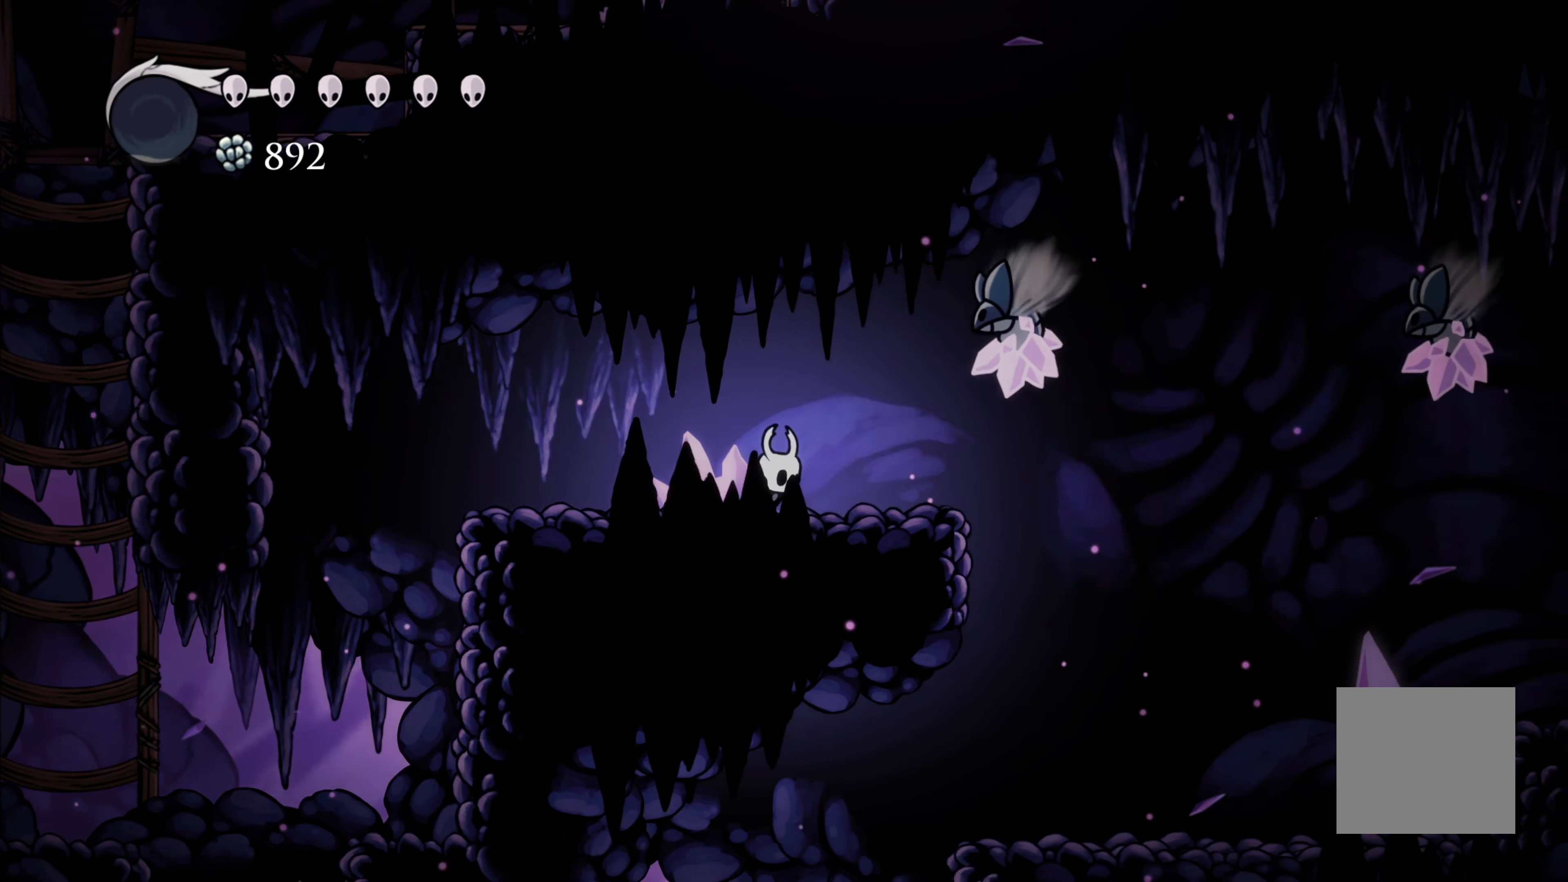
{"buttons": [], "left_stick": "center", "right_stick": "center", "events": [[84, "A", "down"], [184, "X", "down"], [250, "left_stick", "center"], [284, "A", "up"], [400, "X", "up"]]}
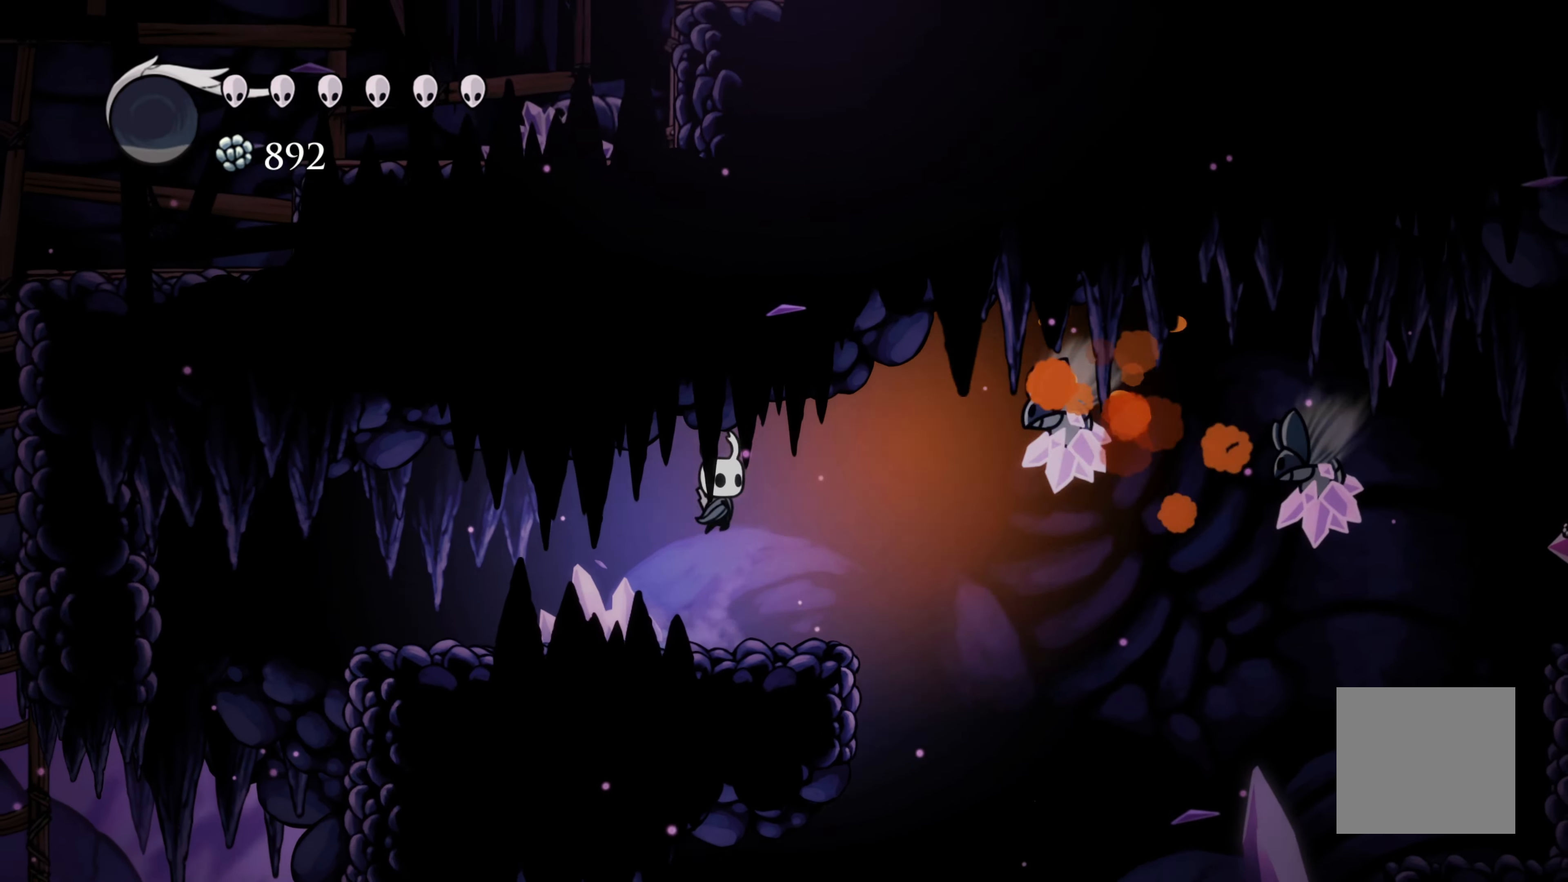
{"buttons": ["X"], "left_stick": "center", "right_stick": "center", "events": [[17, "left_stick", "right"], [250, "A", "down"], [350, "X", "down"], [417, "A", "up"], [434, "left_stick", "center"]]}
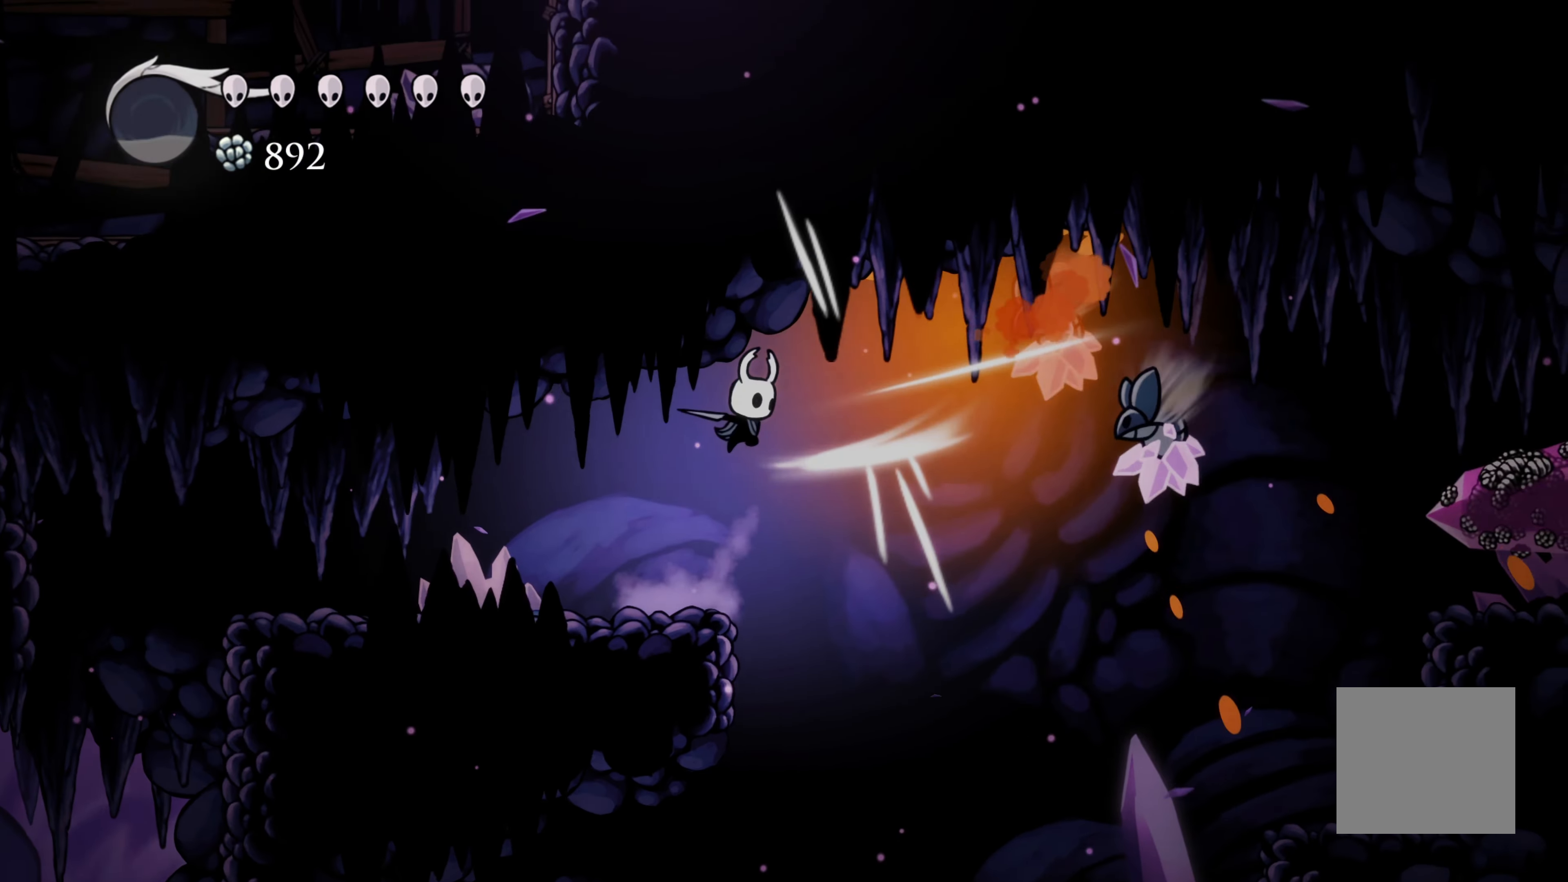
{"buttons": [], "left_stick": "left", "right_stick": "center", "events": [[17, "X", "up"], [17, "left_stick", "left"]]}
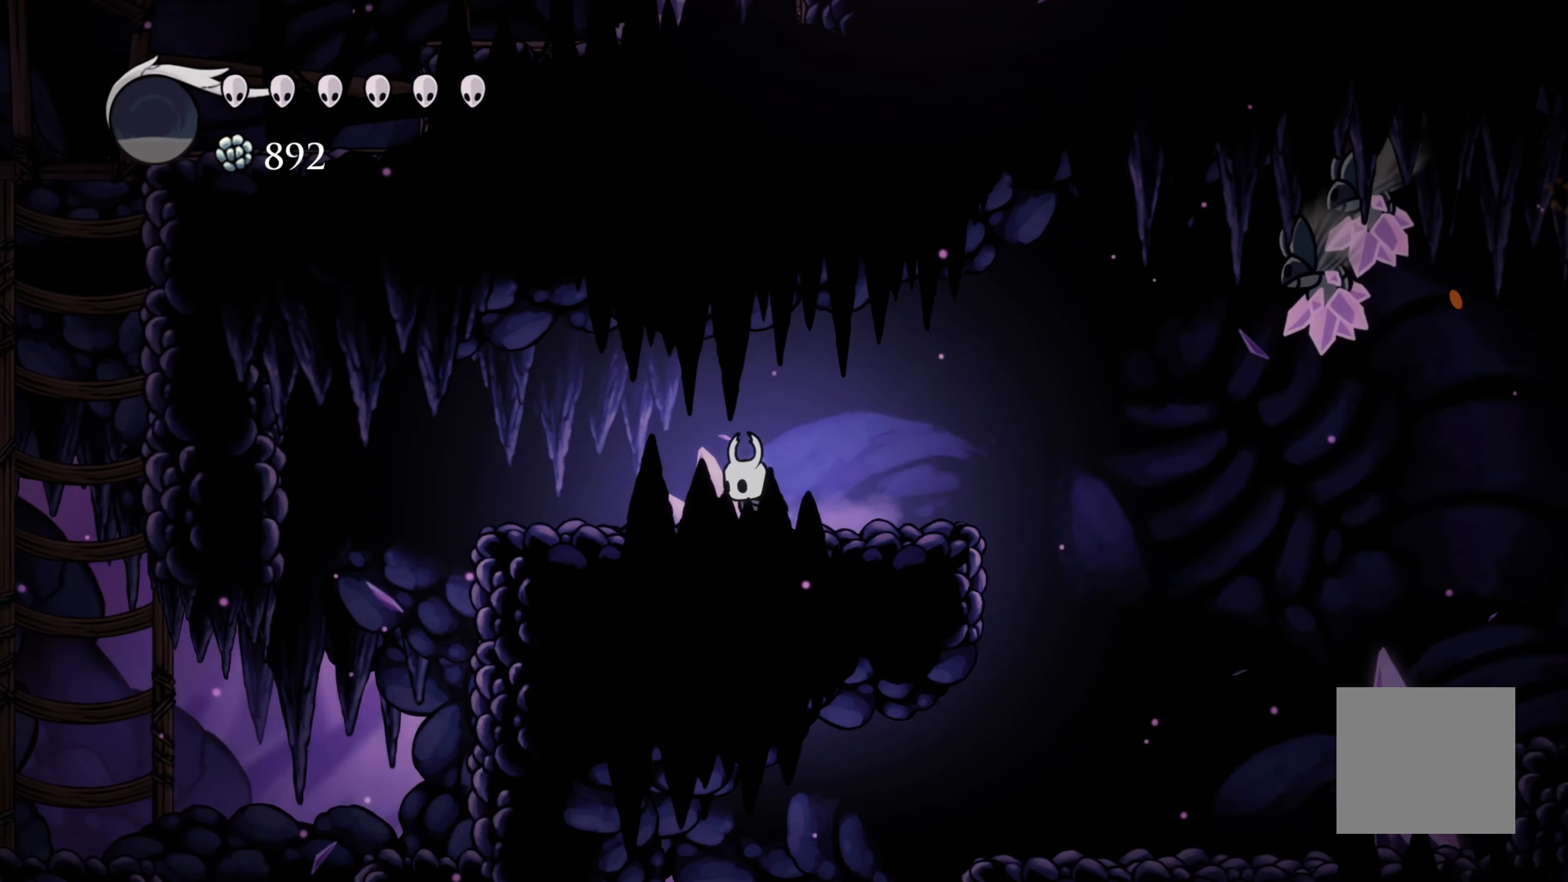
{"buttons": [], "left_stick": "right", "right_stick": "center", "events": [[100, "left_stick", "center"], [350, "left_stick", "right"]]}
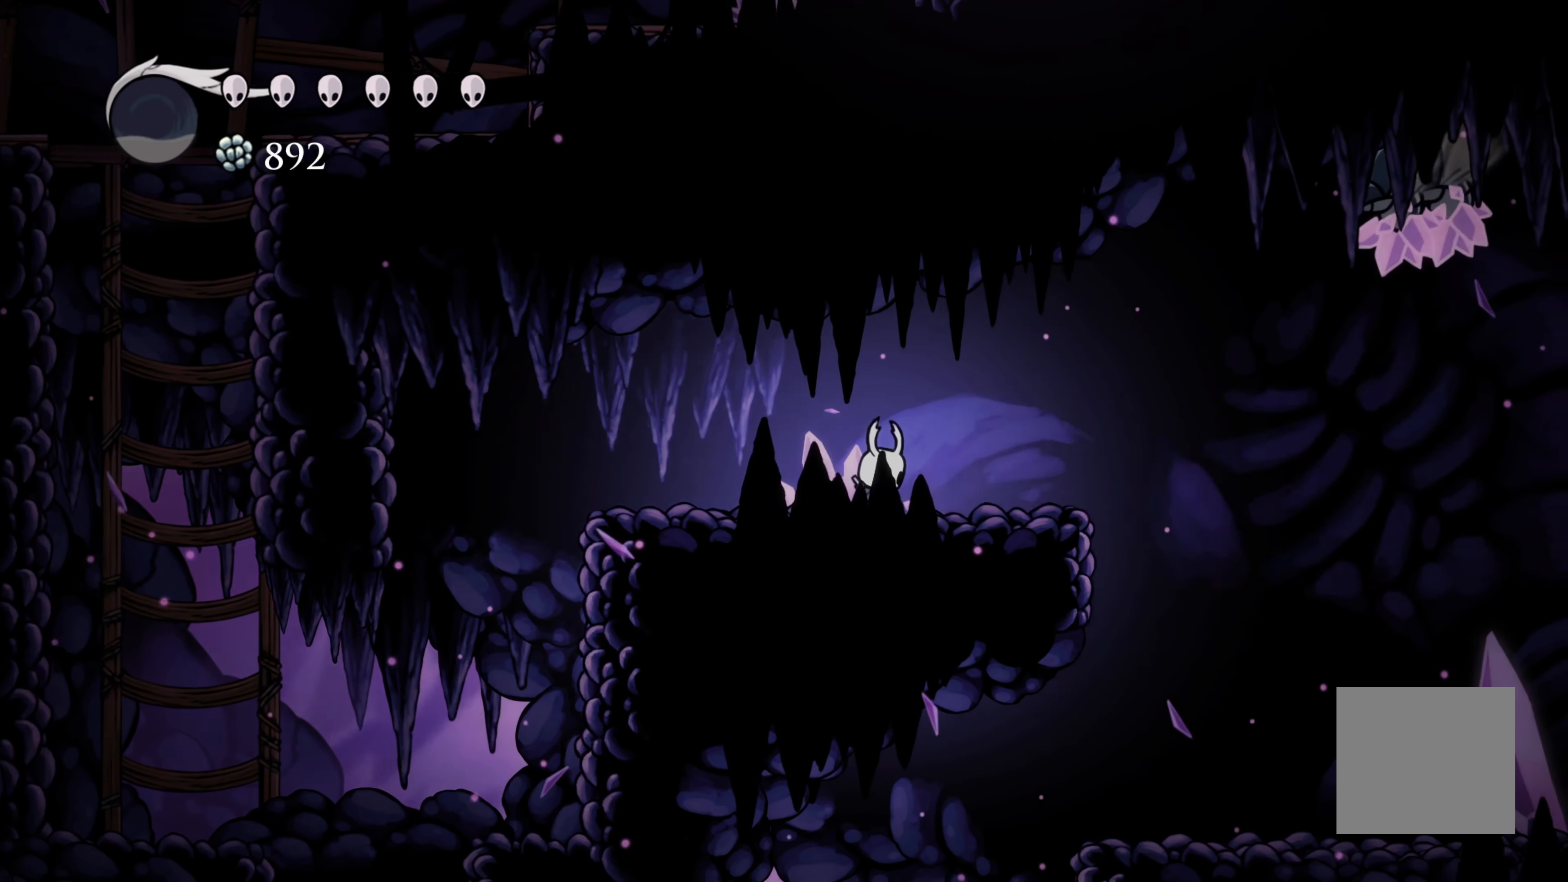
{"buttons": ["A"], "left_stick": "right", "right_stick": "center", "events": [[366, "A", "down"]]}
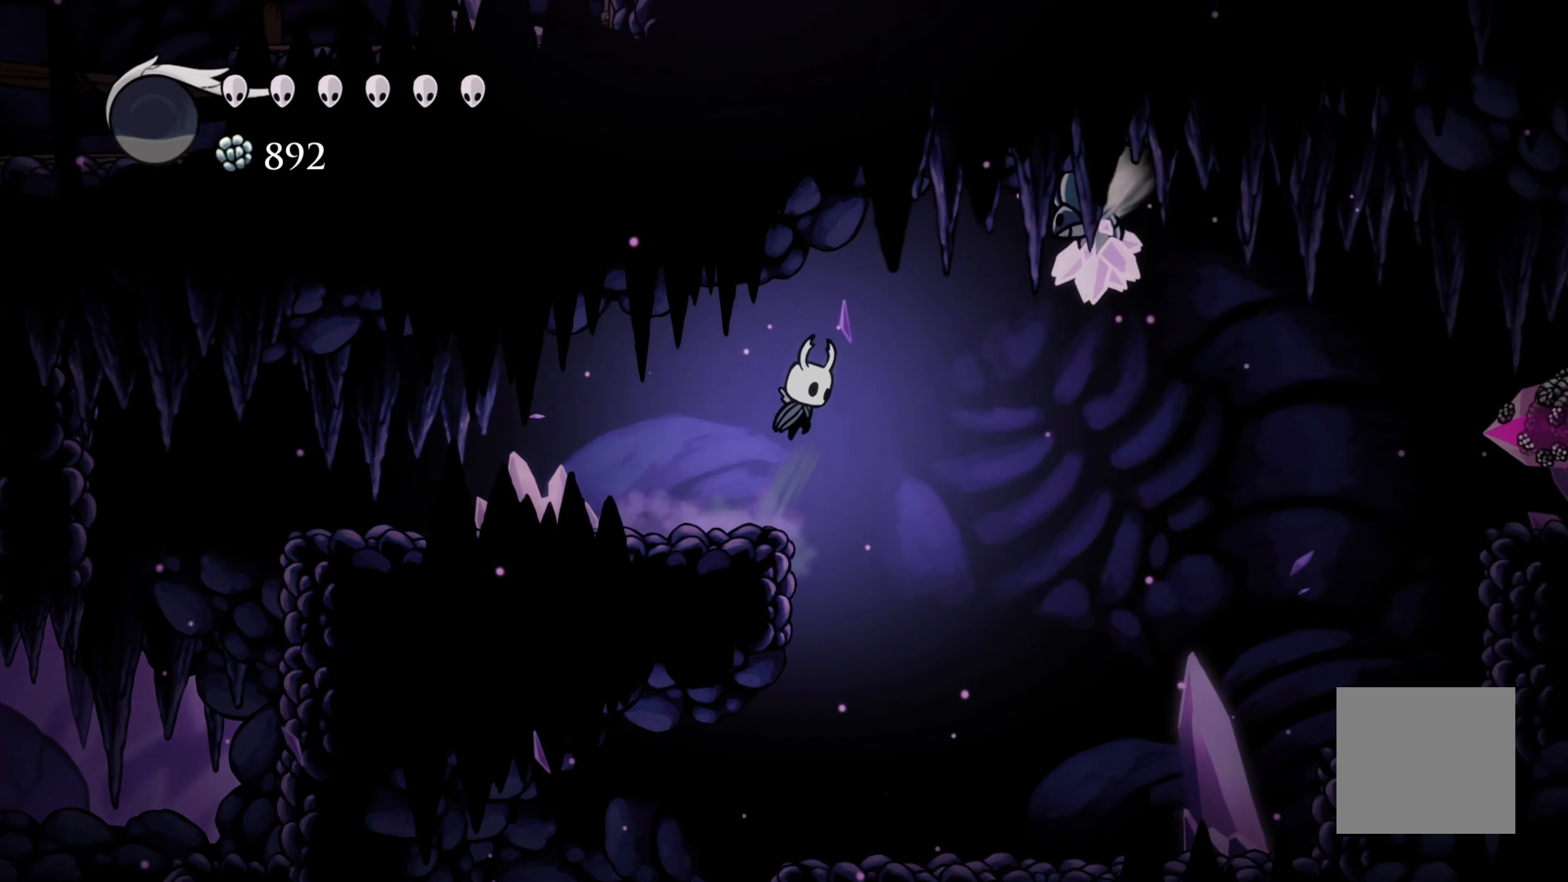
{"buttons": [], "left_stick": "right", "right_stick": "center", "events": [[183, "A", "up"], [183, "X", "down"], [450, "X", "up"]]}
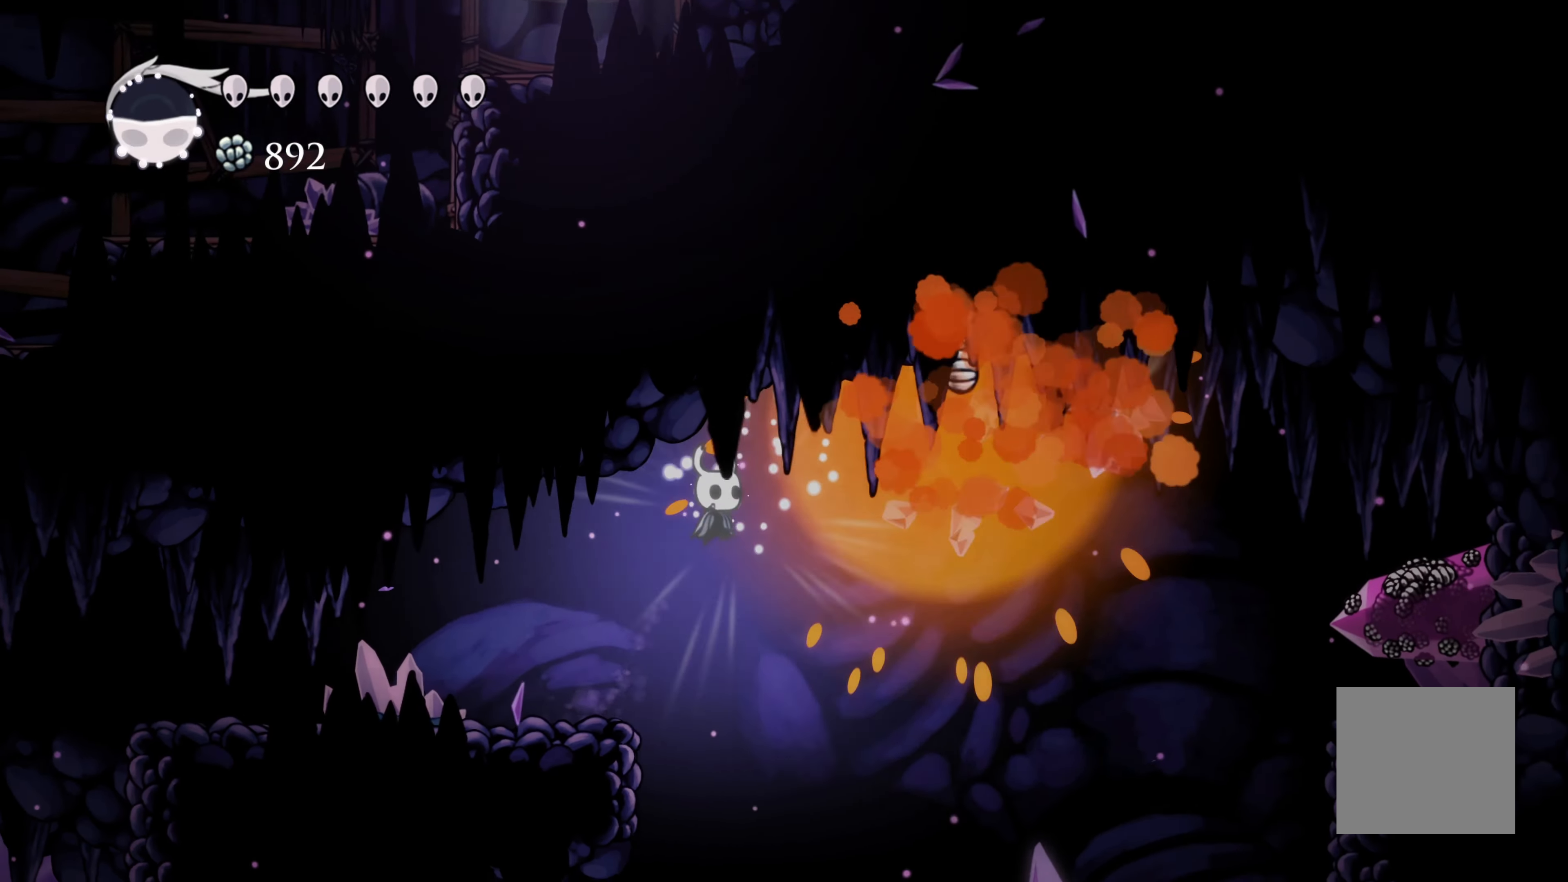
{"buttons": [], "left_stick": "center", "right_stick": "center", "events": [[400, "left_stick", "center"]]}
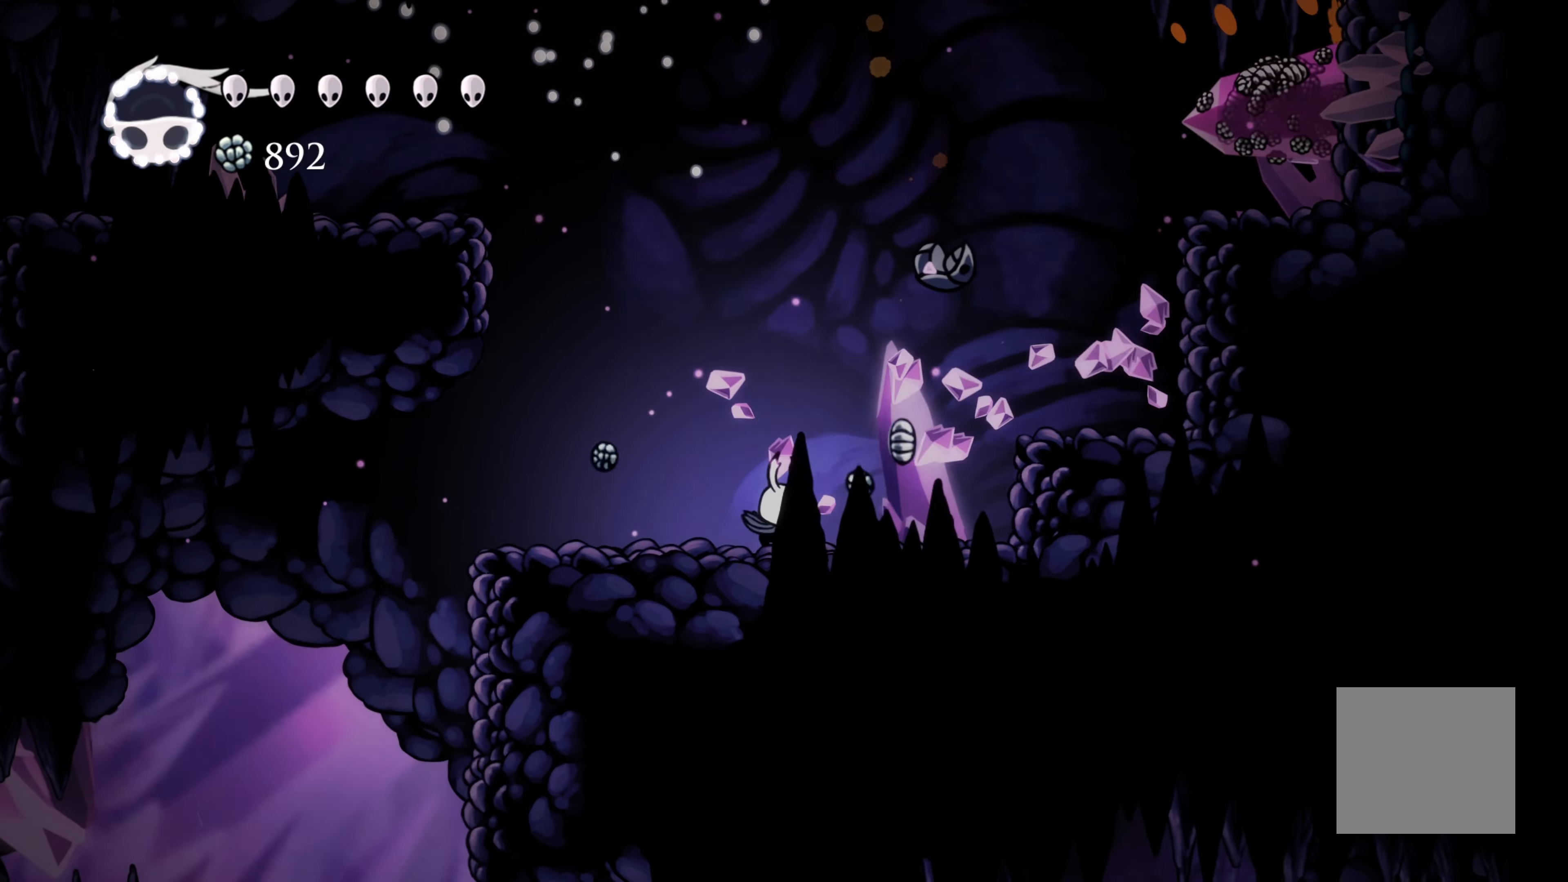
{"buttons": ["A"], "left_stick": "right", "right_stick": "center", "events": [[33, "left_stick", "right"], [466, "A", "down"]]}
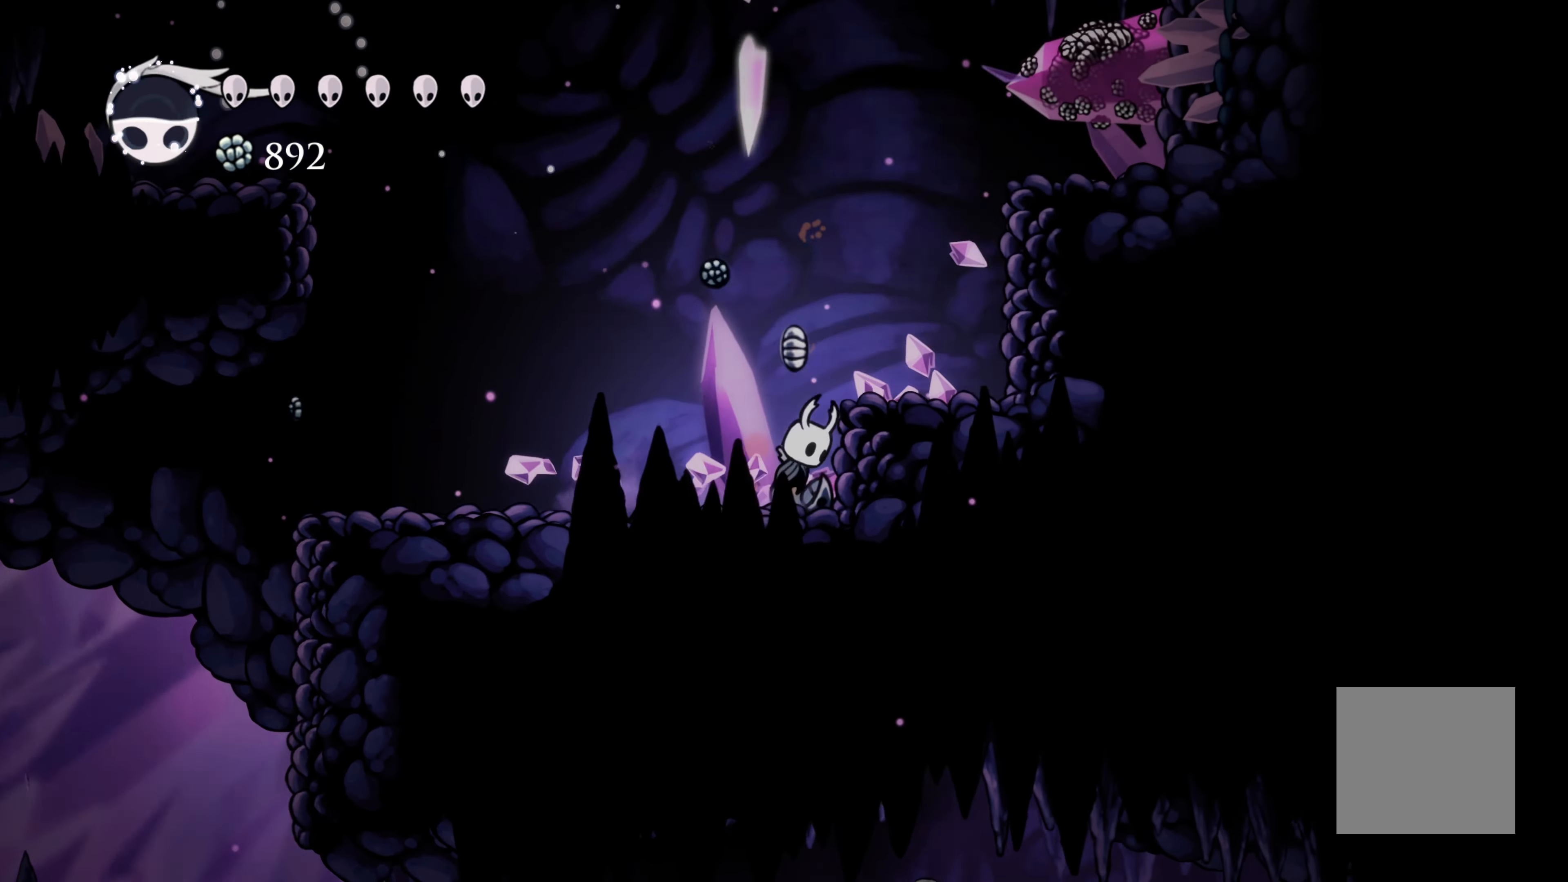
{"buttons": [], "left_stick": "left", "right_stick": "center", "events": [[166, "A", "up"], [466, "left_stick", "left"]]}
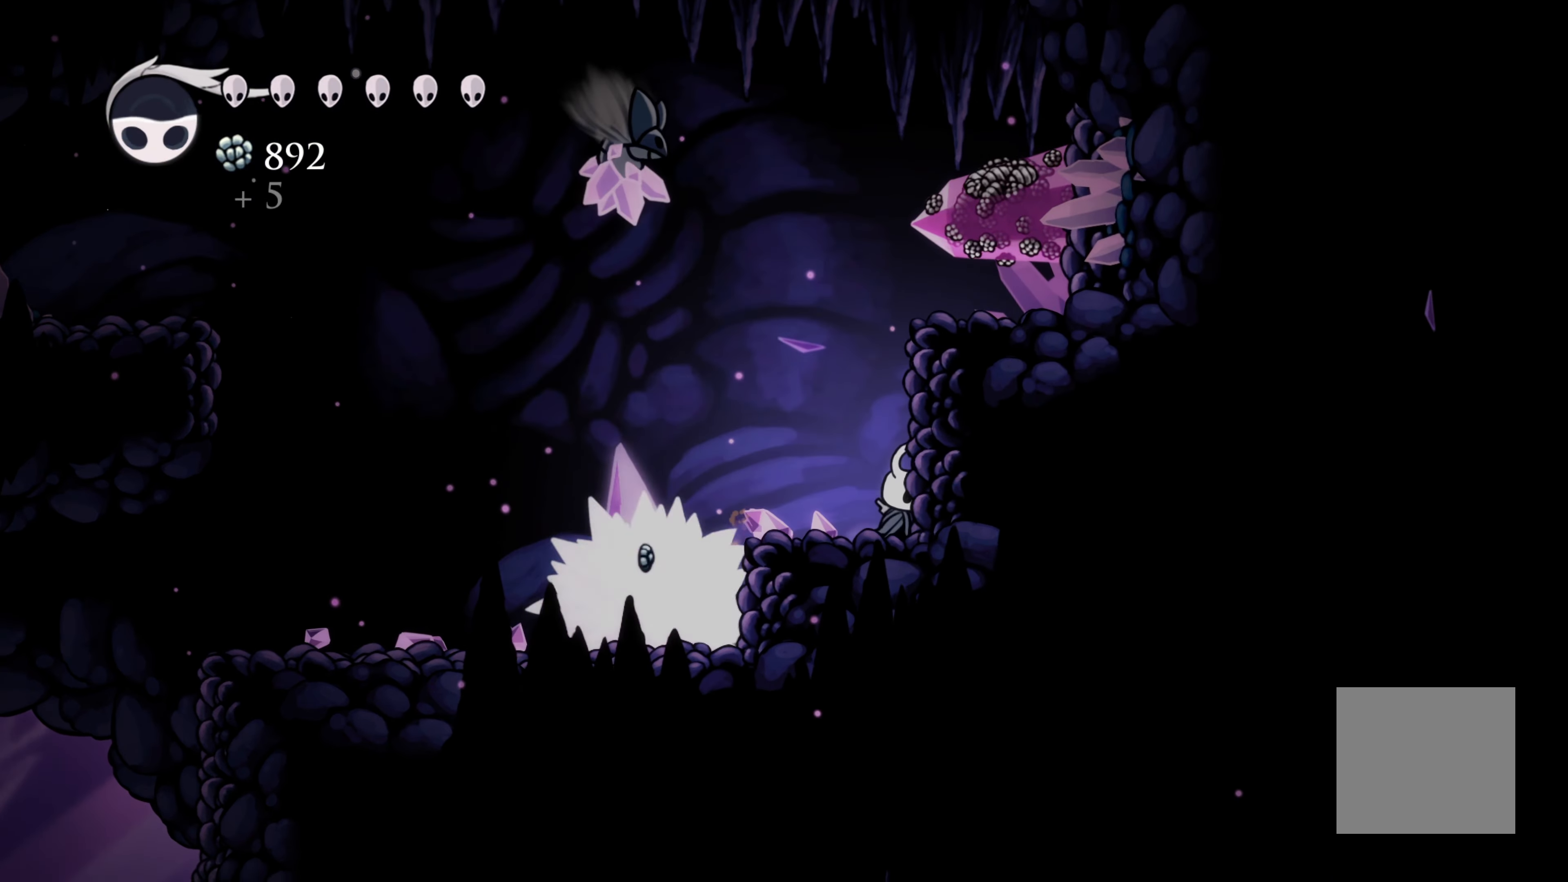
{"buttons": ["A"], "left_stick": "right", "right_stick": "center", "events": [[33, "A", "down"], [283, "X", "down"], [350, "left_stick", "center"], [400, "left_stick", "right"], [450, "X", "up"]]}
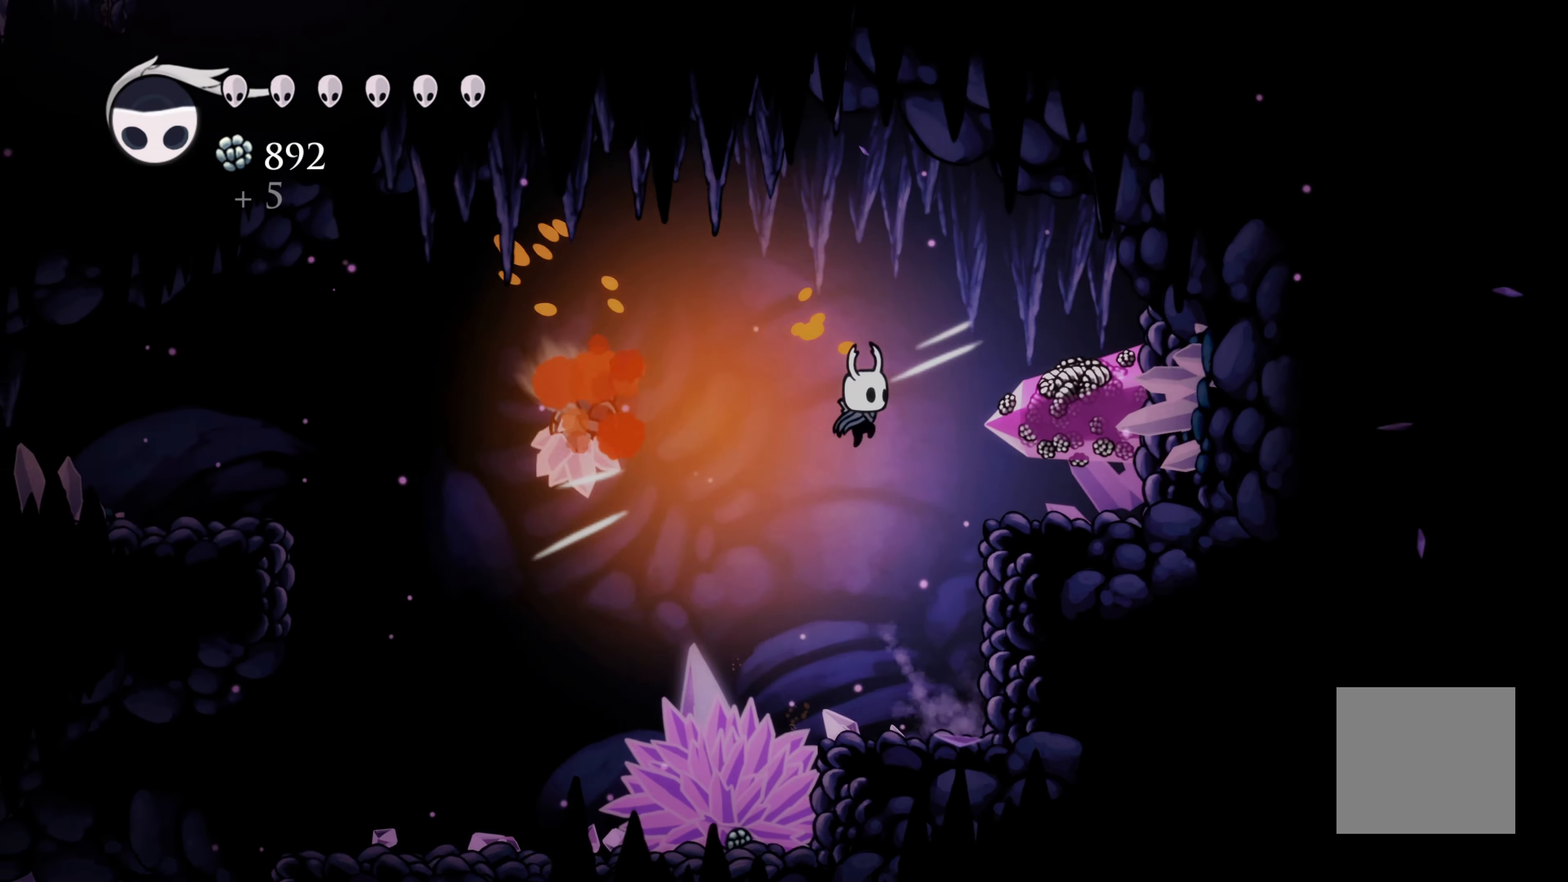
{"buttons": ["X"], "left_stick": "down", "right_stick": "center", "events": [[50, "A", "up"], [200, "left_stick", "down-left"], [316, "X", "down"], [316, "left_stick", "down"]]}
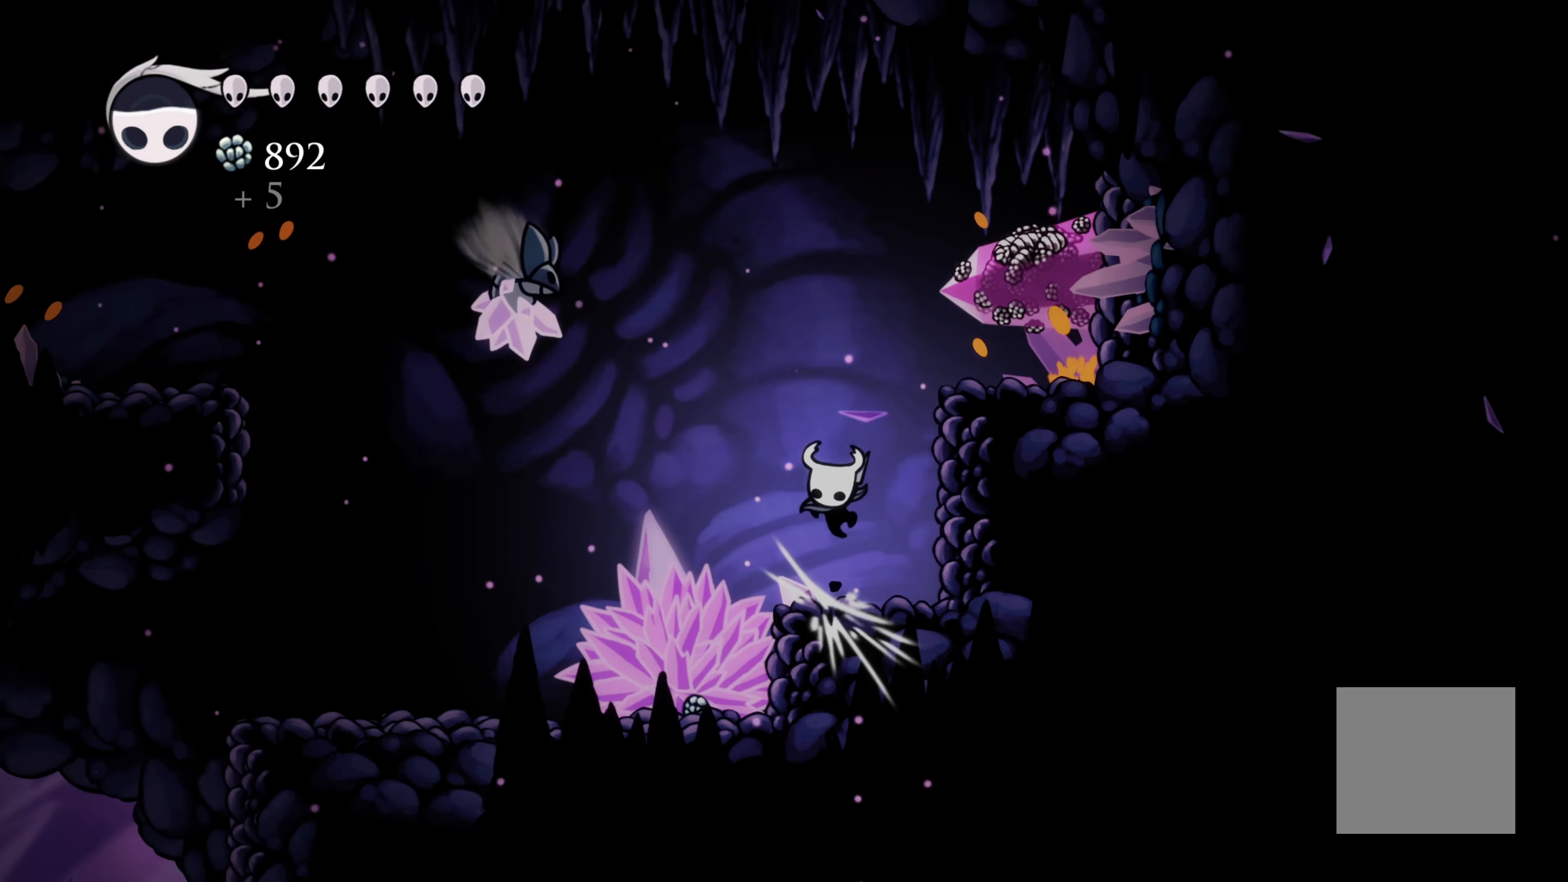
{"buttons": ["A"], "left_stick": "left", "right_stick": "center", "events": [[16, "X", "up"], [133, "left_stick", "center"], [200, "left_stick", "left"], [283, "A", "down"]]}
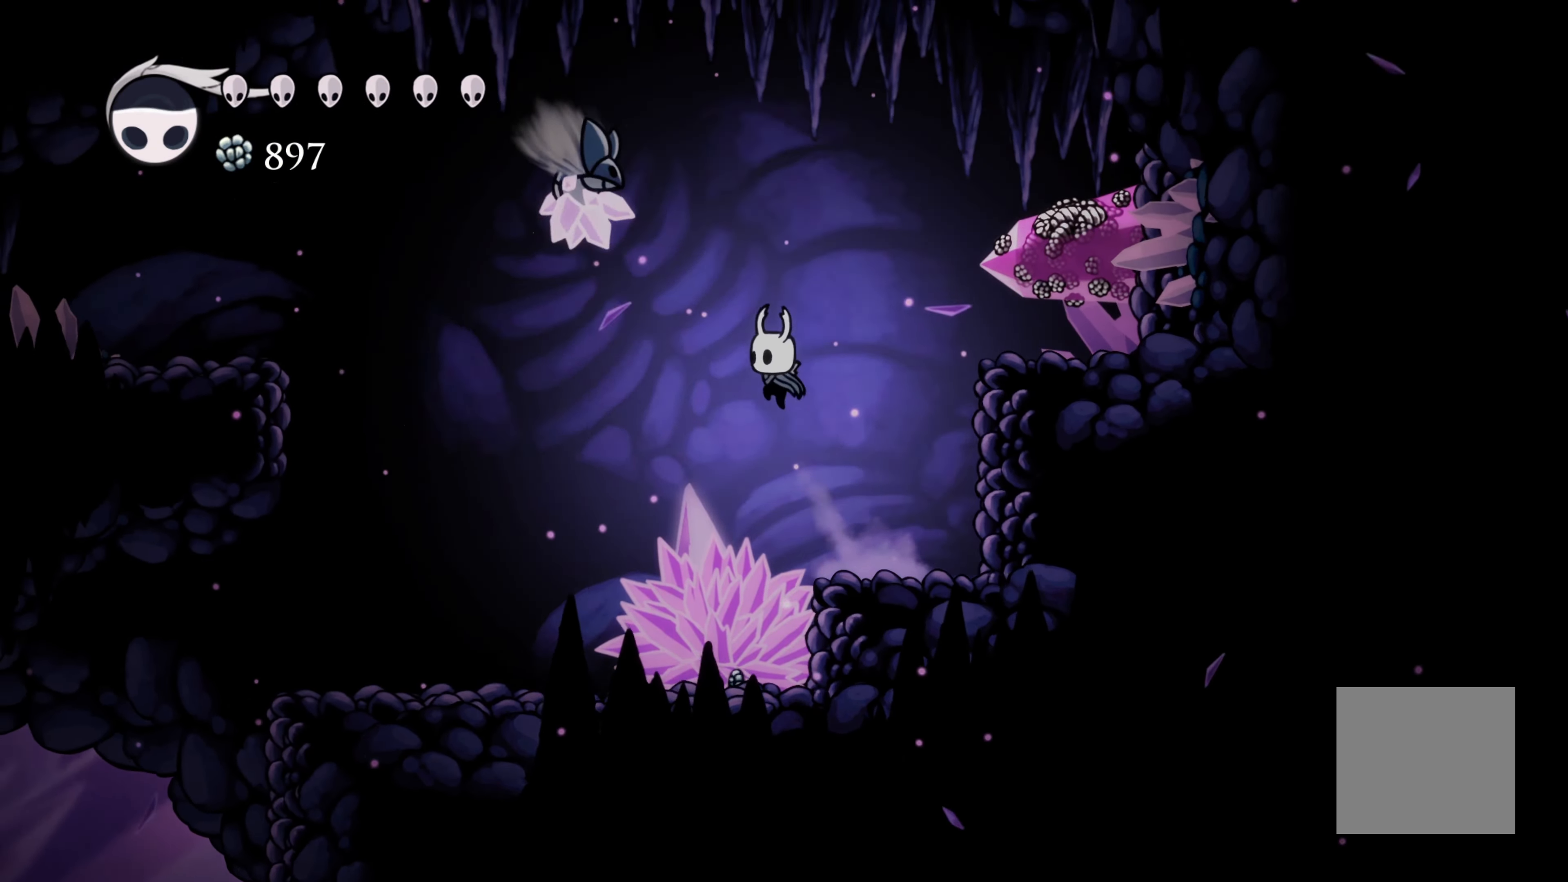
{"buttons": [], "left_stick": "down", "right_stick": "center", "events": [[33, "X", "down"], [133, "left_stick", "up-left"], [317, "X", "up"], [317, "left_stick", "up"], [367, "A", "up"], [450, "left_stick", "down"]]}
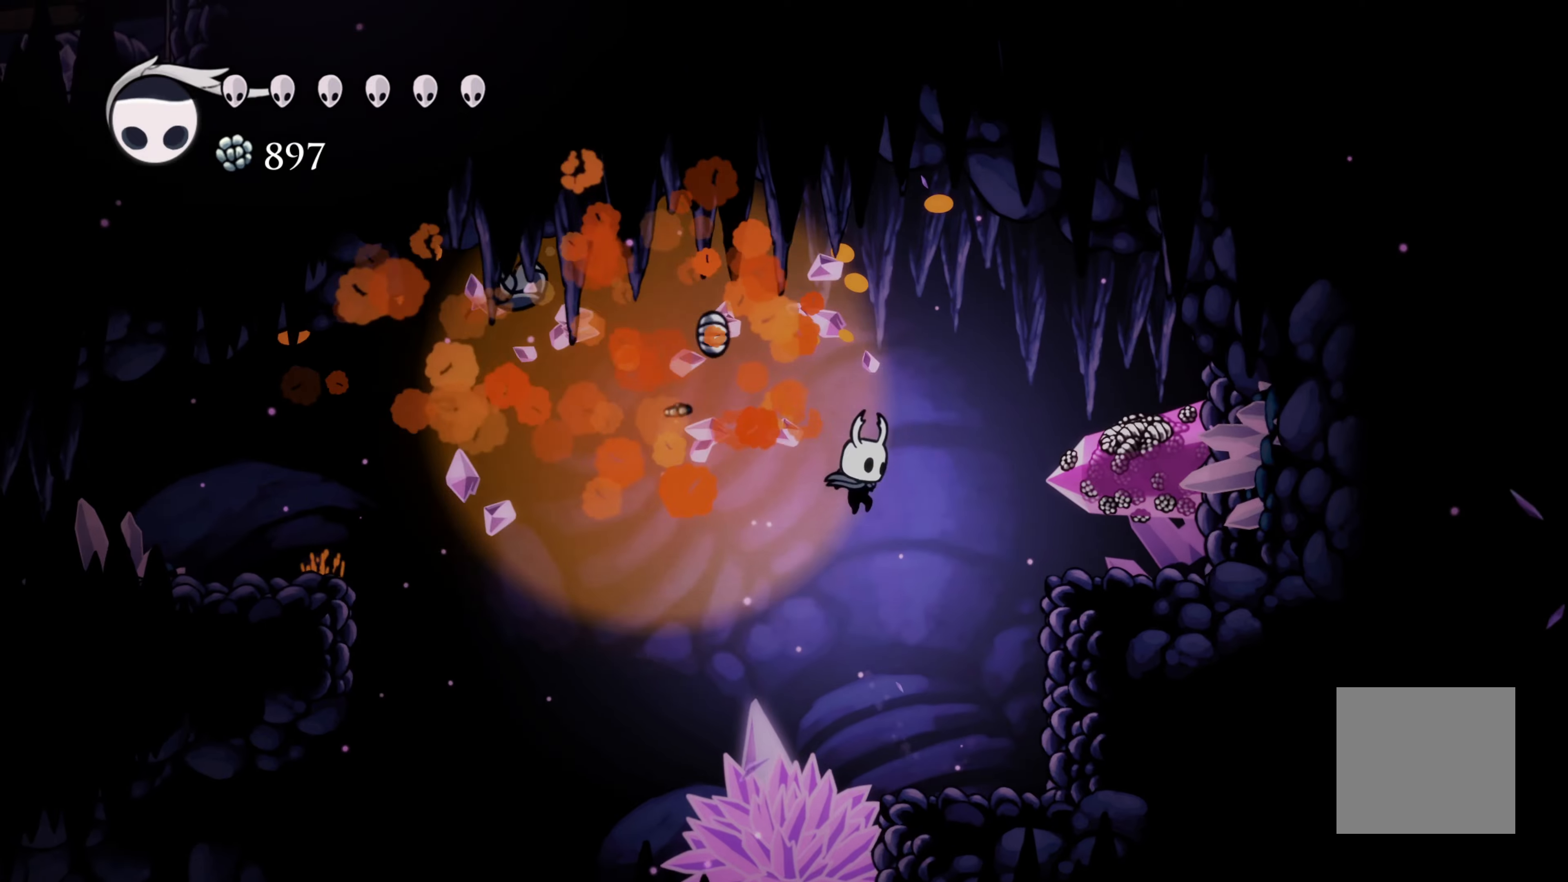
{"buttons": [], "left_stick": "down-left", "right_stick": "center", "events": [[67, "X", "down"], [250, "X", "up"], [267, "left_stick", "down-left"]]}
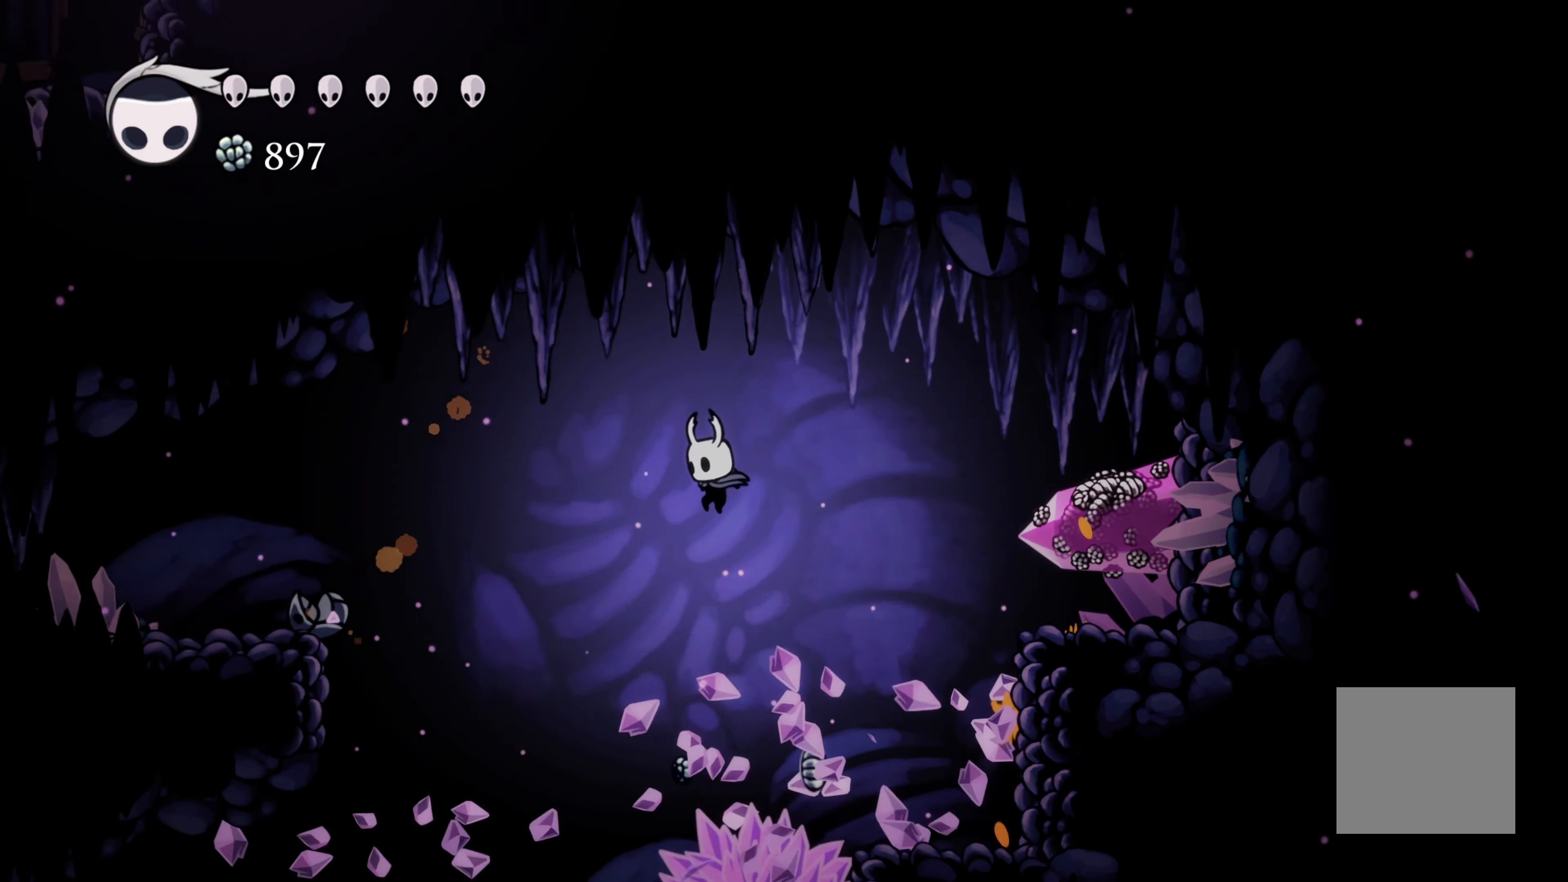
{"buttons": ["X"], "left_stick": "right", "right_stick": "center", "events": [[383, "left_stick", "right"], [450, "X", "down"]]}
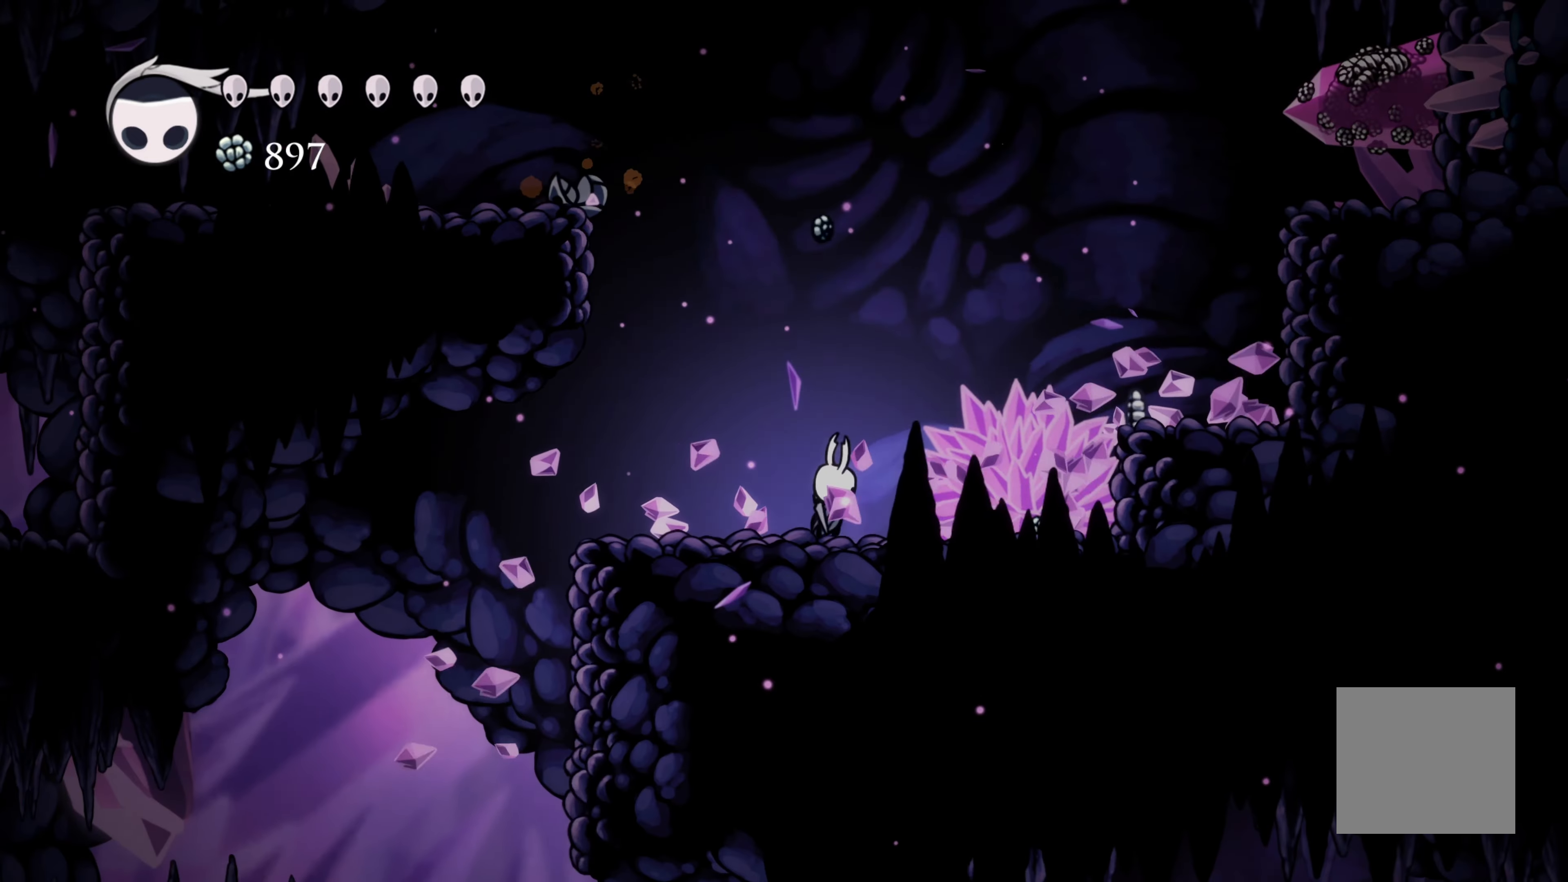
{"buttons": ["R2"], "left_stick": "right", "right_stick": "center", "events": [[17, "left_stick", "center"], [83, "X", "up"], [300, "left_stick", "right"], [433, "R2", "down"]]}
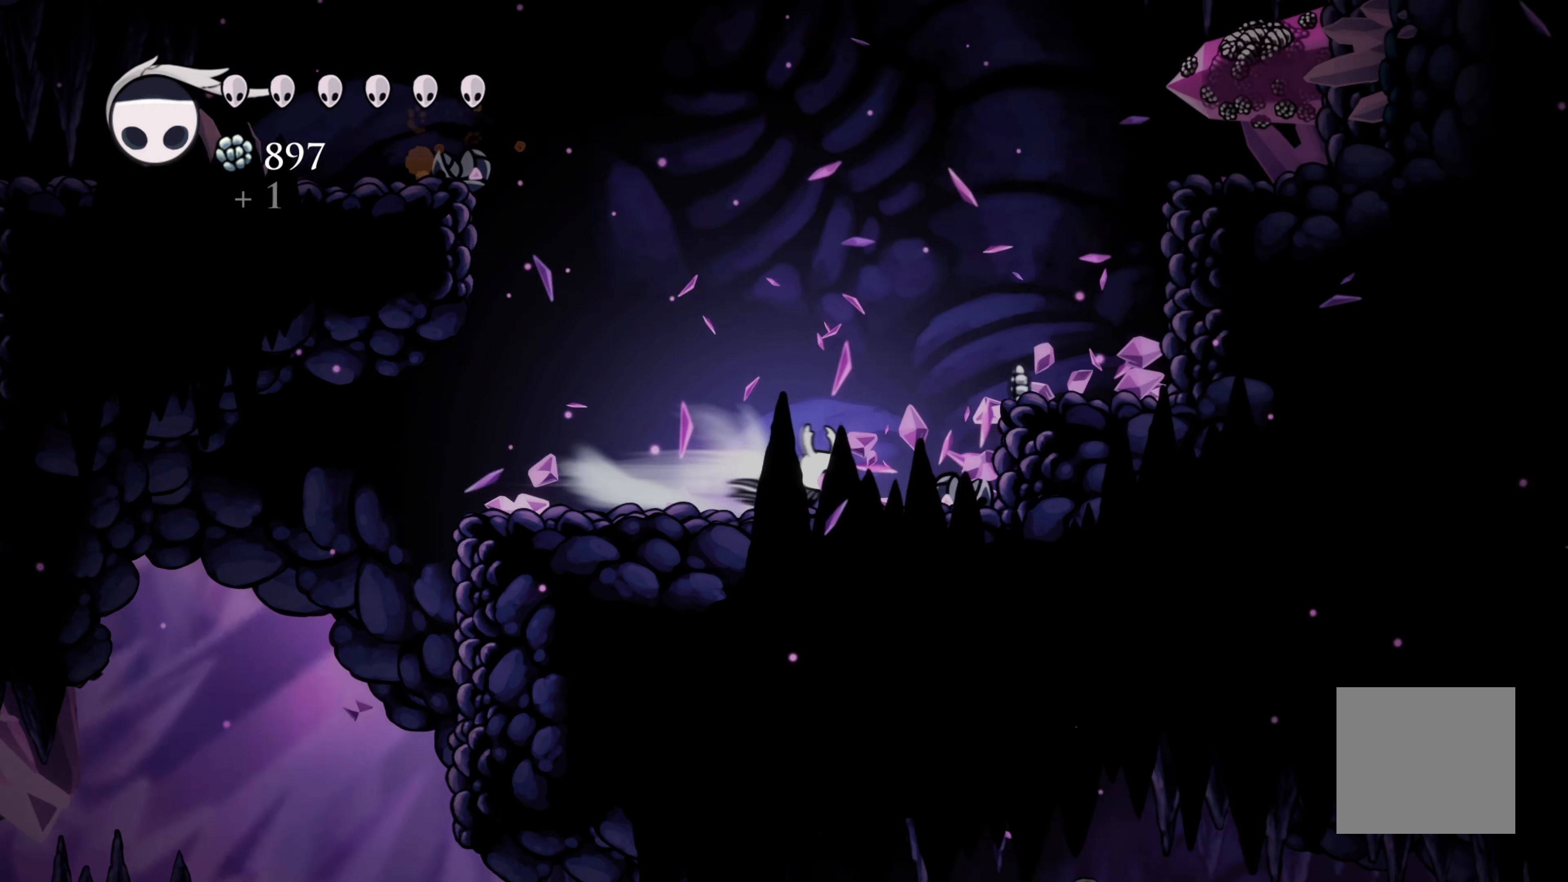
{"buttons": [], "left_stick": "right", "right_stick": "center", "events": [[133, "R2", "up"], [300, "A", "down"], [467, "A", "up"]]}
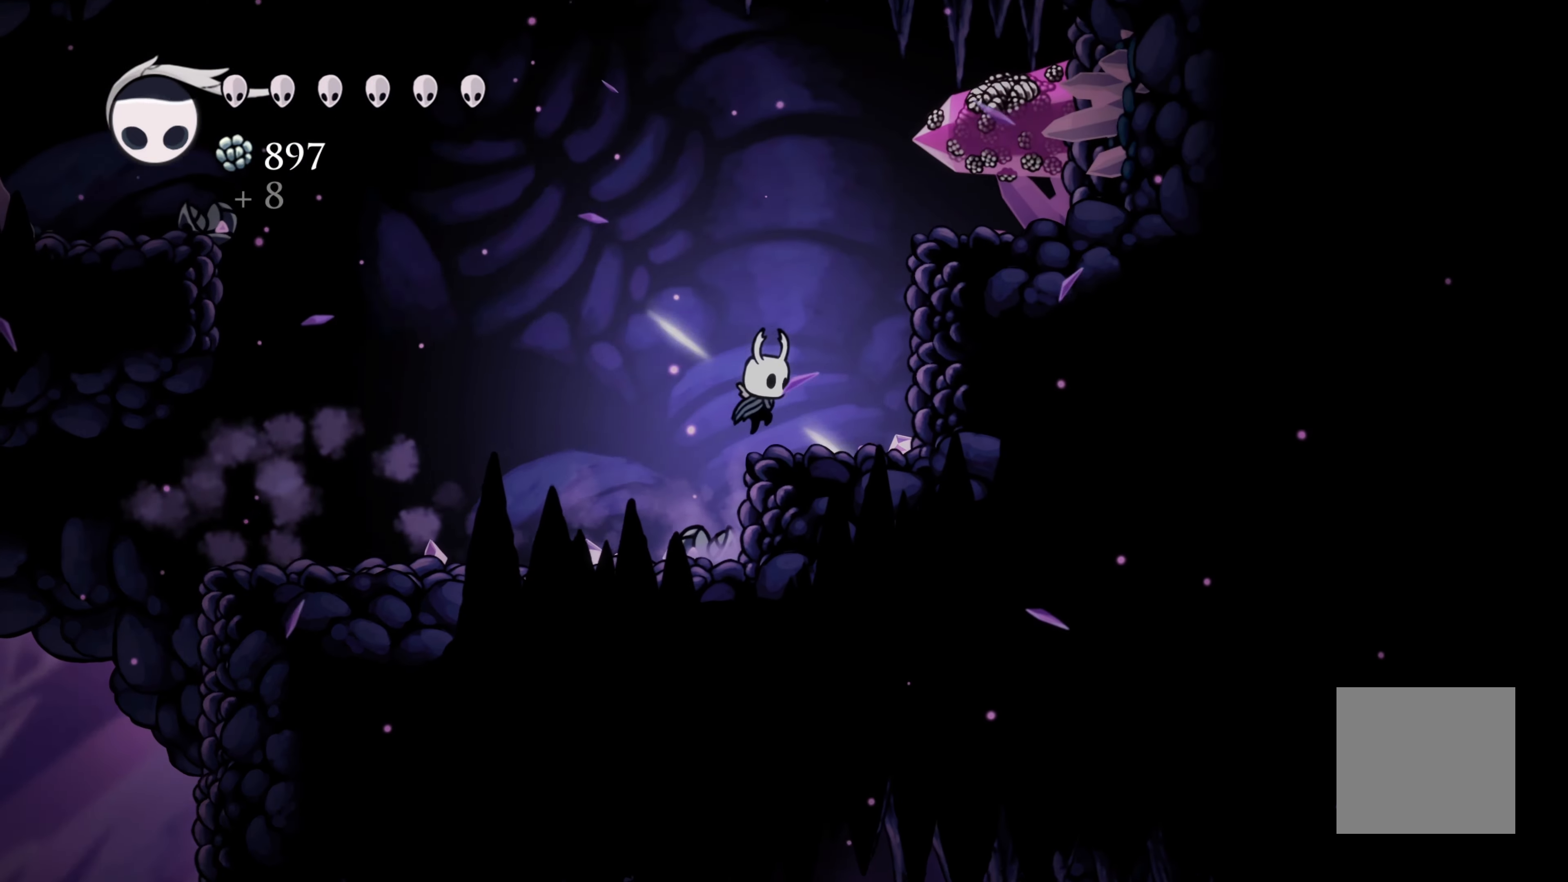
{"buttons": ["A"], "left_stick": "right", "right_stick": "center", "events": [[267, "A", "down"]]}